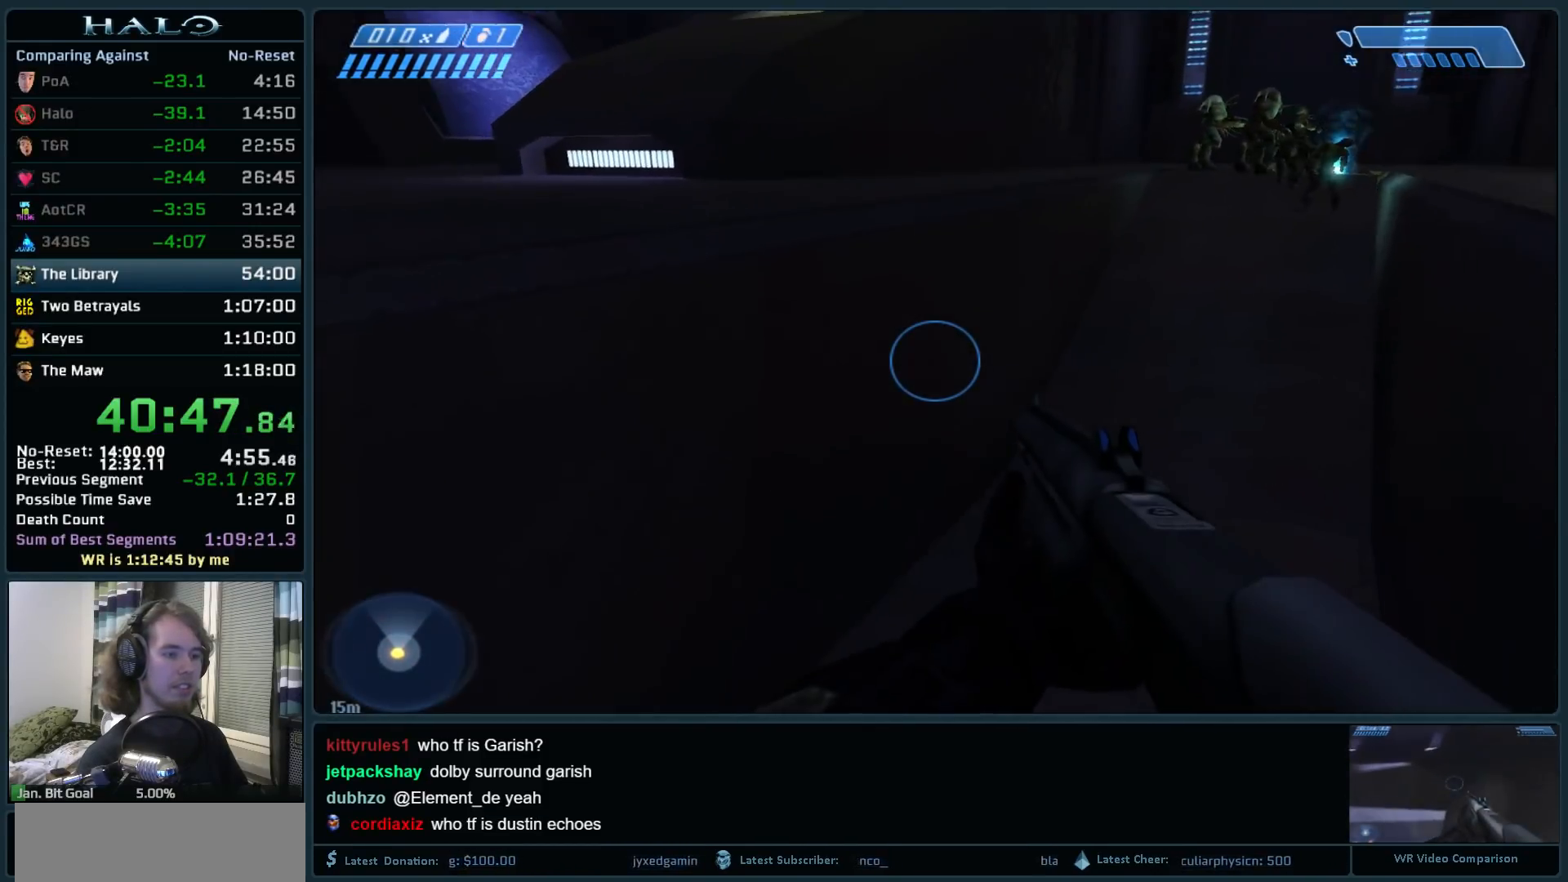
Gameplay with keyboard and mouse; each line is a JSON object with the keys and mouse buttons held at the frame after it. "events" lists presses ("down") and releases ("up") of ".", "0", "1", "2", "3", "4", "5", "6", "7", "8", "9", "a", "alt_l", "alt_r", "b", "backspace", "c", "caps_lock", "comma", "ctrl", "d", "down", "e", "f", "g", "h", "i", "j", "k", "l", "left", "m", "n", "o", "q", "r", "return", "right", "s", "shift", "space", "super", "t", "tab", "tilde", "u", "up", "v", "w", "x", "y", "z", "mouse_left", "mouse_right", "mouse_mb4" and "mouse_mb5" between this image and that frame as [ms after this image, input, new state], when the widget could be followed in between. "mouse_left", "mouse_right", "mouse_mb4", "mouse_mb5" = the "left", "right", "mb4", "mb5" buttons of the "mouse" list. No other keys are recorded. Not read: mouse_move.
{"keys": ["a", "w"], "mouse": [], "events": [[150, "a", "up"], [283, "a", "down"], [383, "s", "up"], [467, "w", "down"]]}
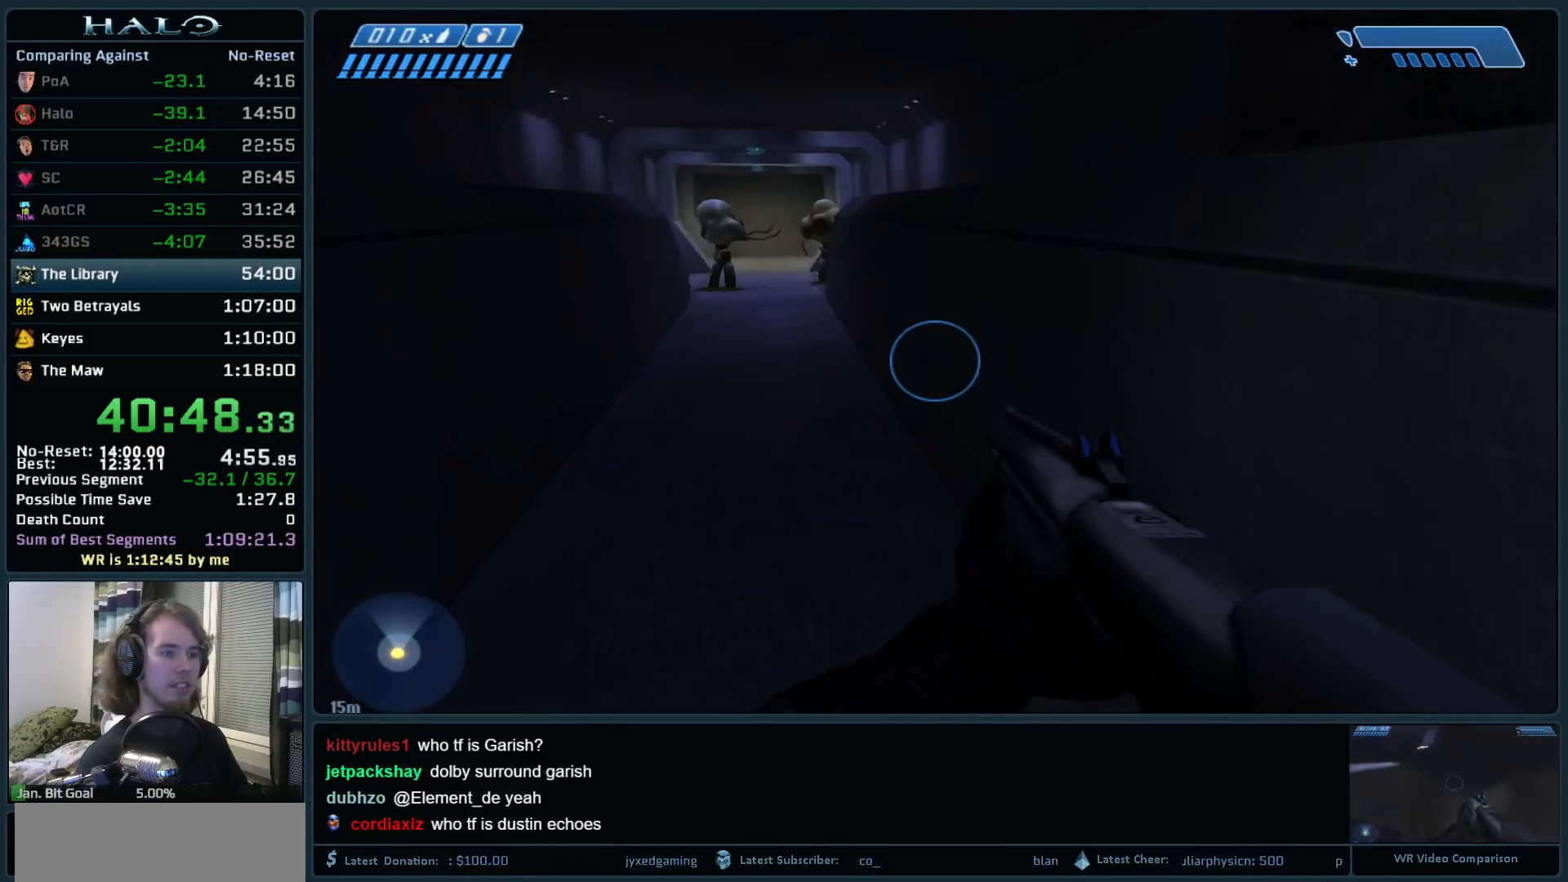
{"keys": ["w"], "mouse": [], "events": [[67, "a", "up"], [250, "a", "down"], [450, "a", "up"]]}
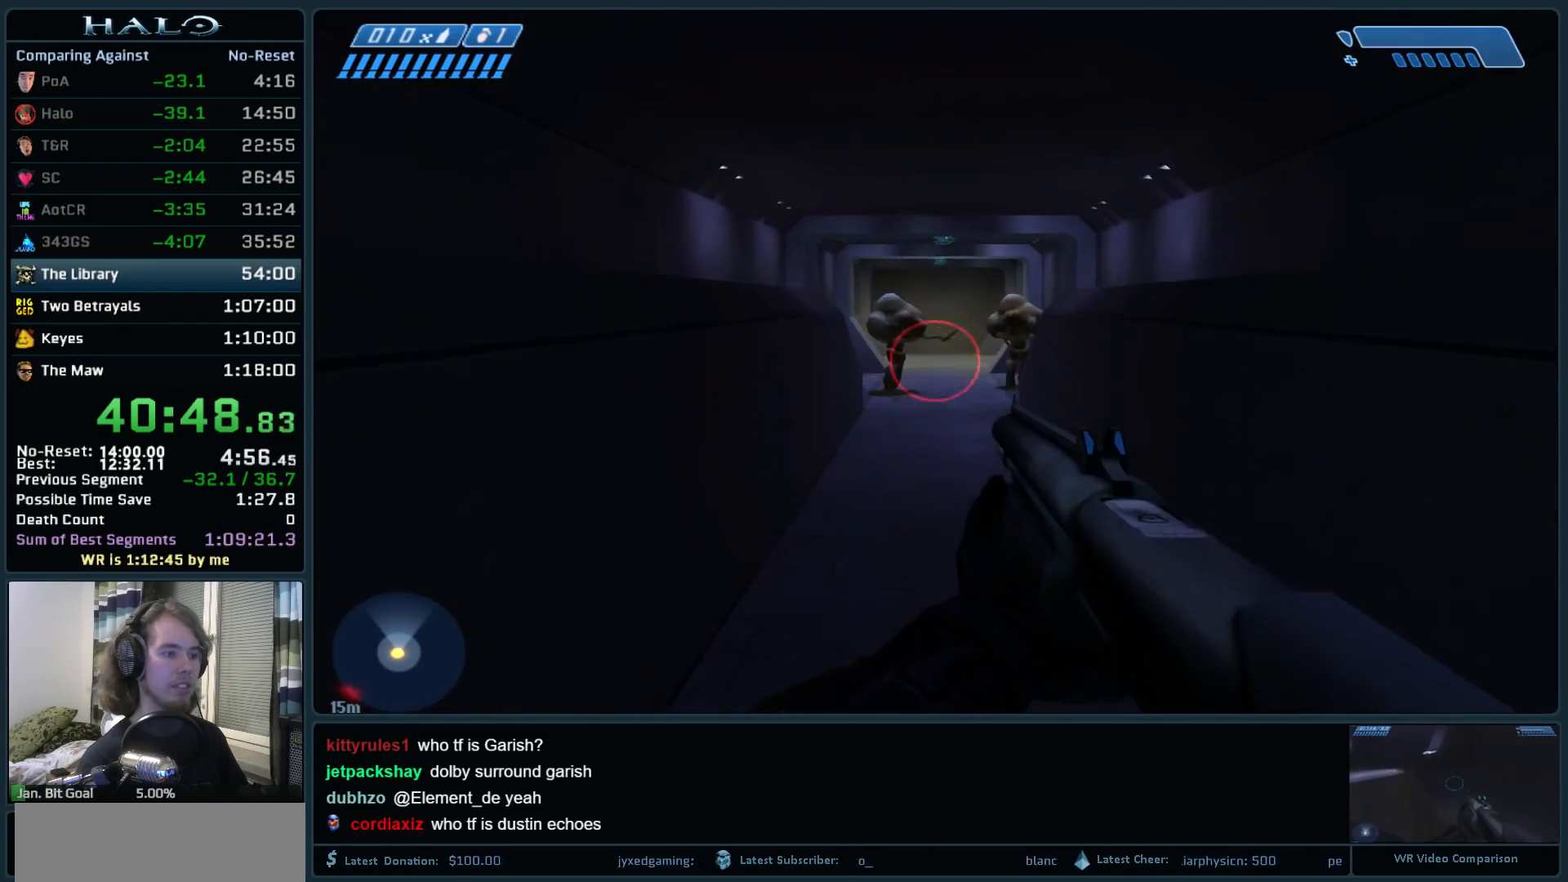
{"keys": ["a"], "mouse": ["left"], "events": [[133, "a", "down"], [183, "mouse_left", "down"], [367, "mouse_left", "up"], [467, "mouse_left", "down"], [500, "w", "up"]]}
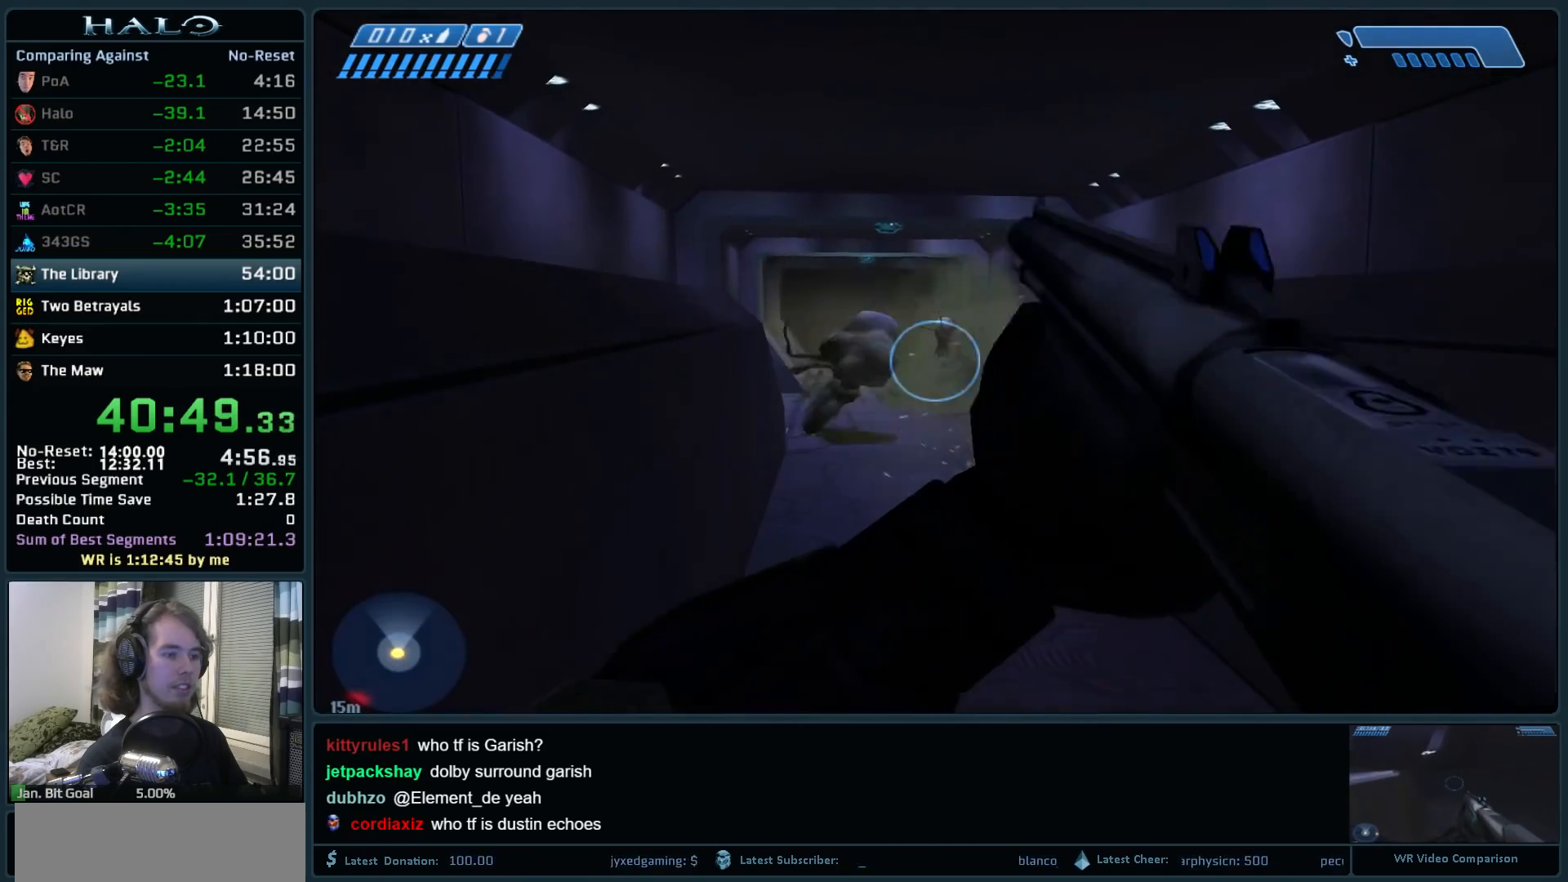
{"keys": ["a"], "mouse": [], "events": [[50, "a", "up"], [100, "mouse_left", "up"], [150, "mouse_left", "down"], [333, "mouse_left", "up"], [333, "s", "down"], [383, "d", "down"], [383, "s", "up"], [467, "a", "down"], [467, "d", "up"]]}
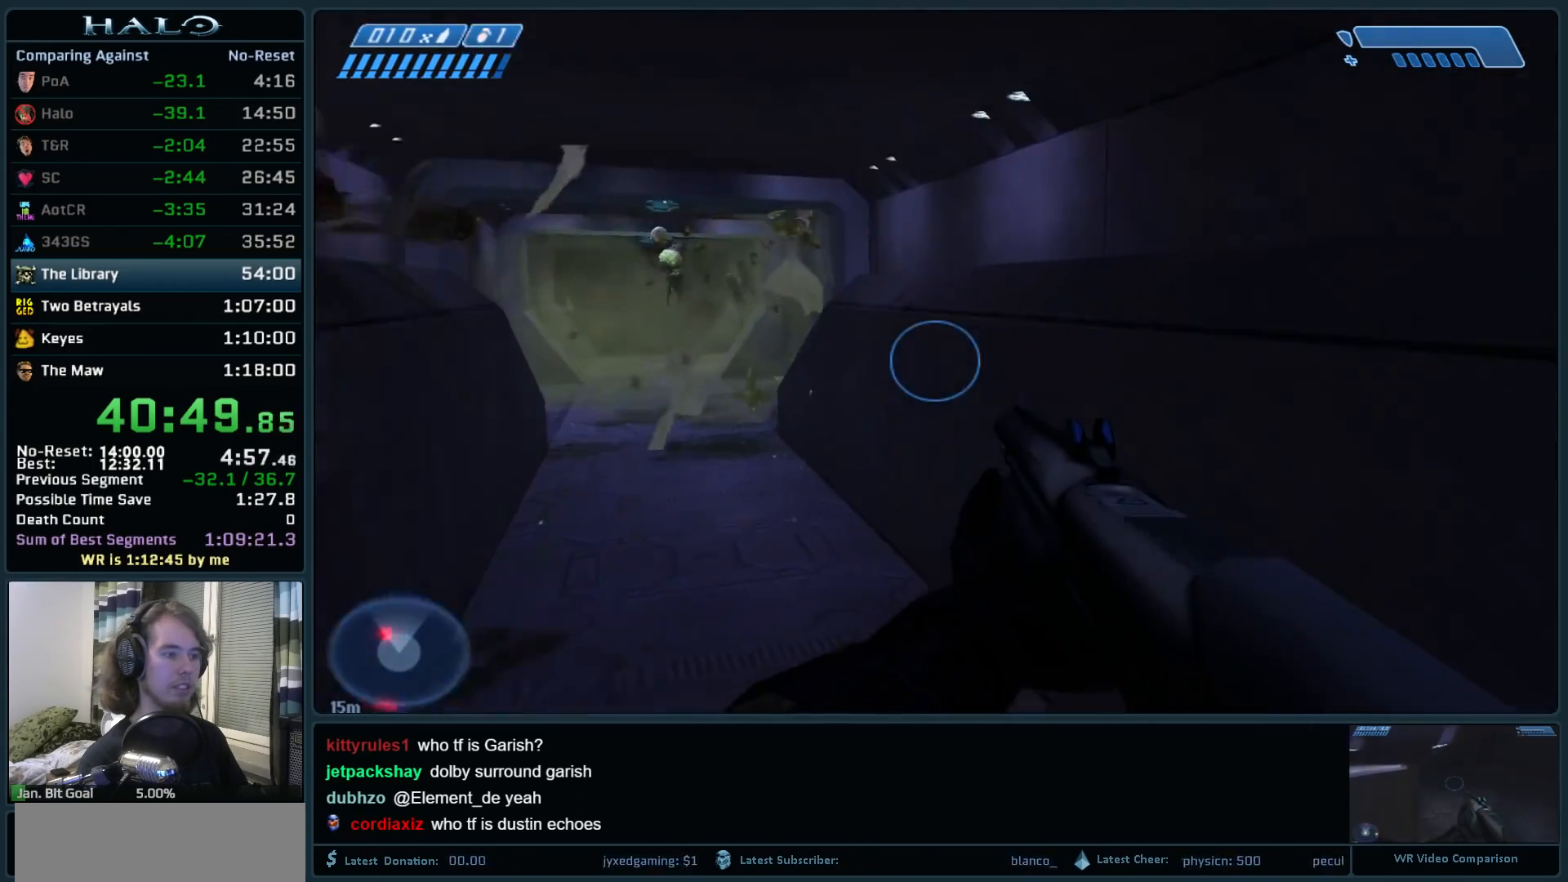
{"keys": ["w"], "mouse": [], "events": [[17, "w", "down"], [67, "a", "up"], [67, "d", "down"], [300, "d", "up"]]}
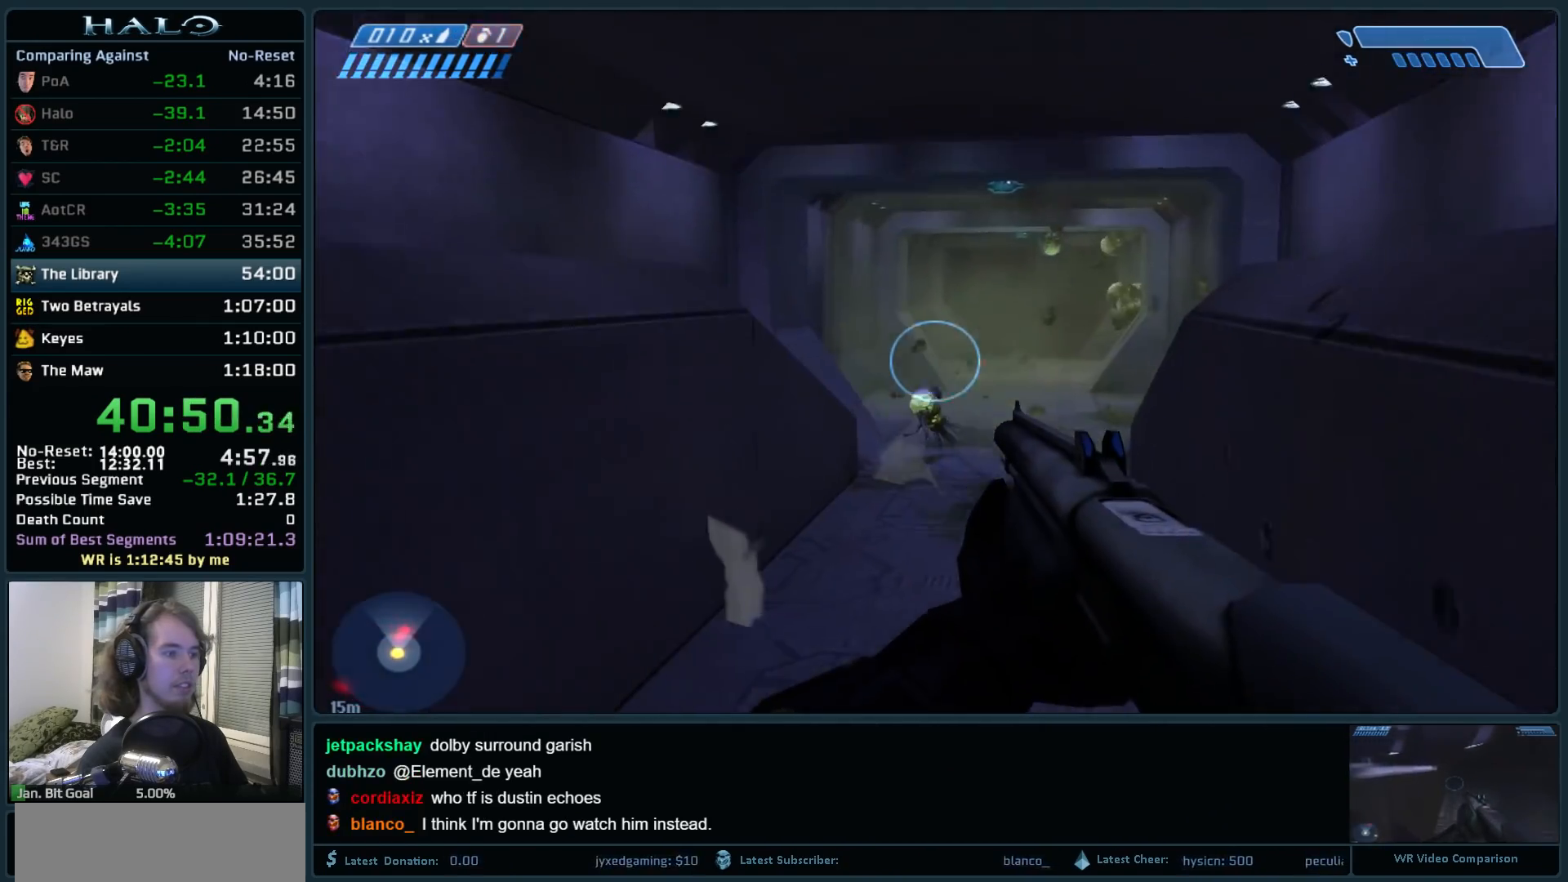
{"keys": ["w"], "mouse": [], "events": []}
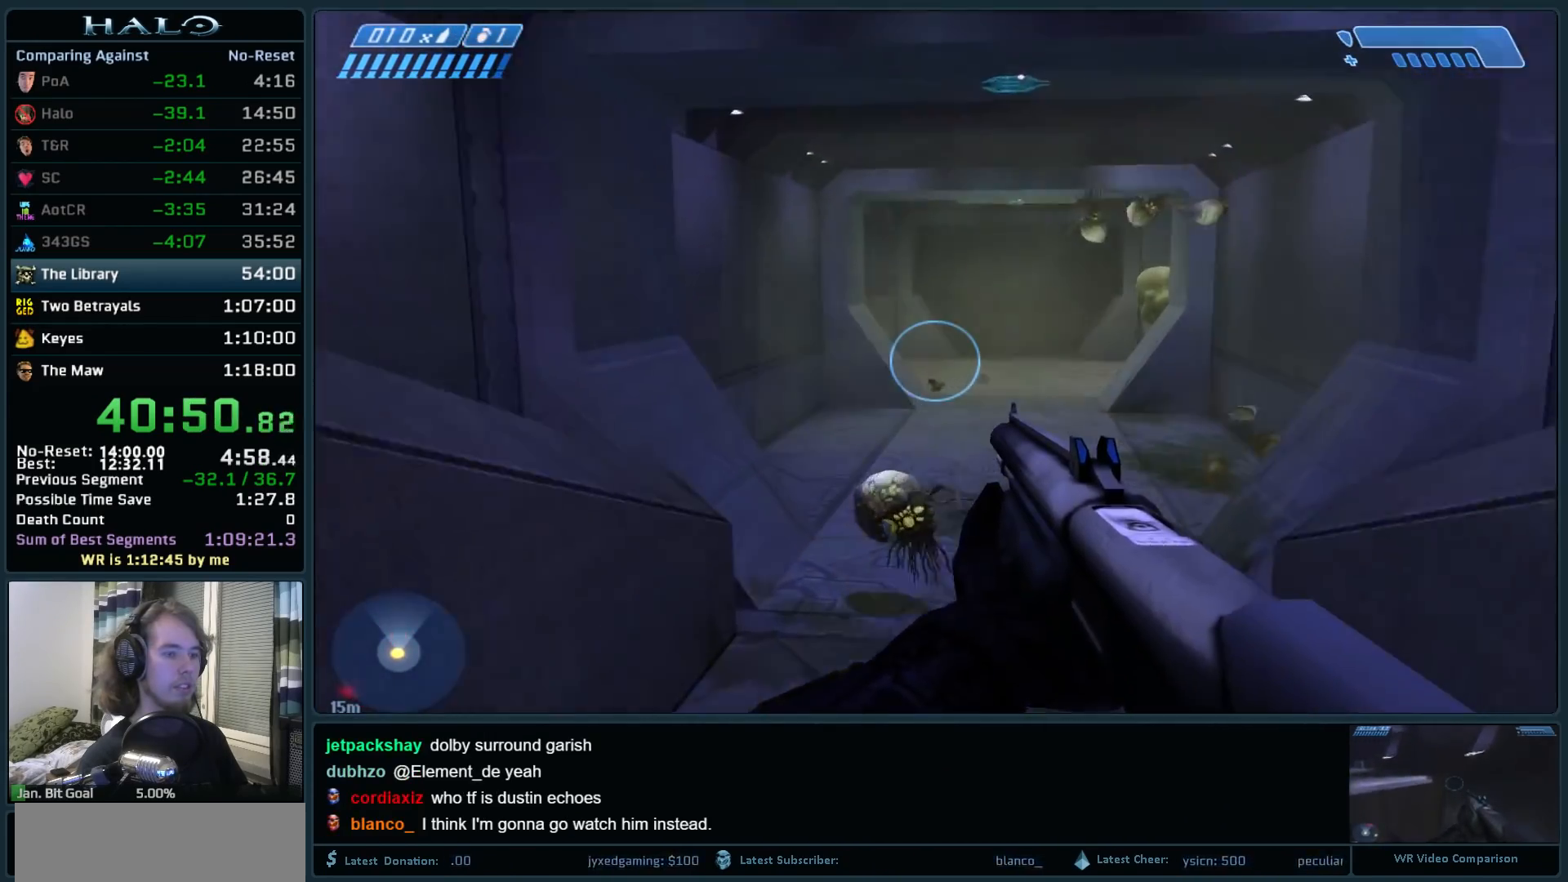
{"keys": ["w"], "mouse": [], "events": []}
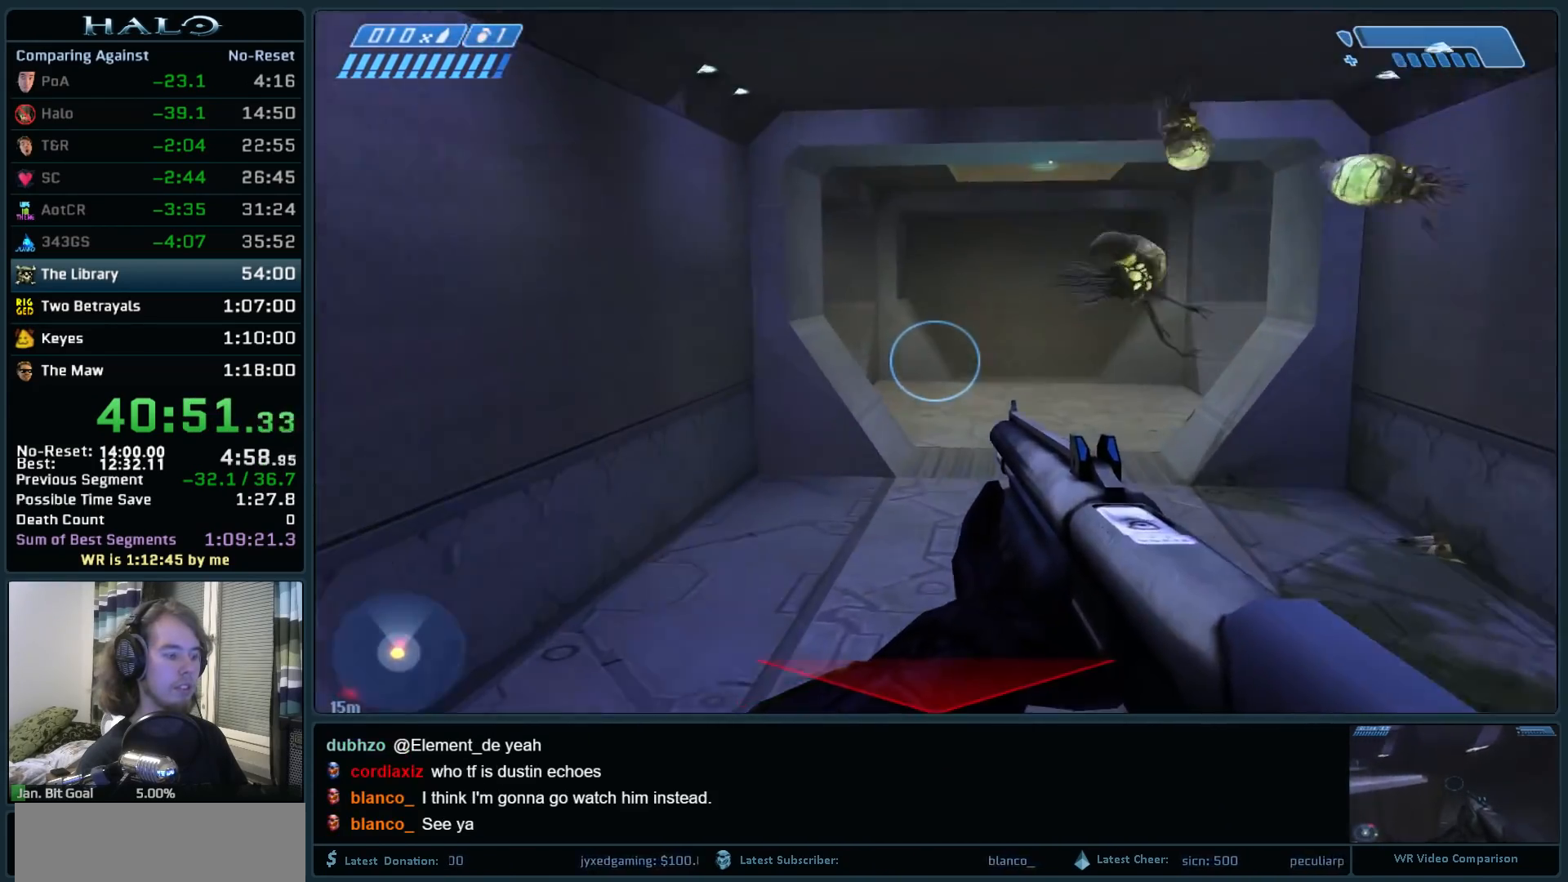
{"keys": ["a", "w"], "mouse": [], "events": [[117, "a", "down"]]}
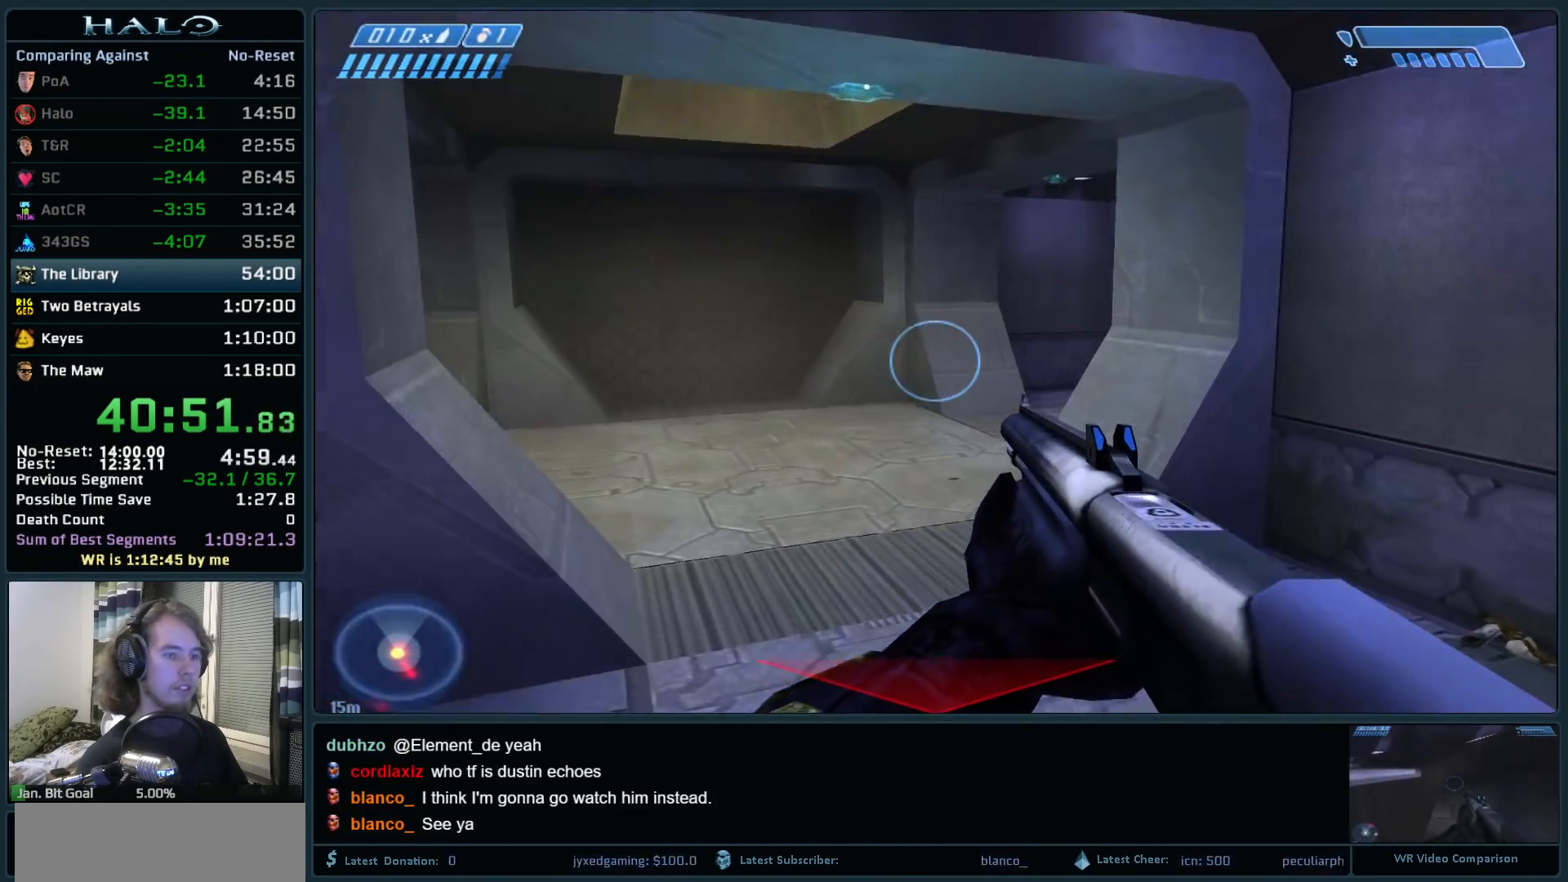
{"keys": ["a", "w"], "mouse": [], "events": [[133, "a", "up"], [367, "a", "down"]]}
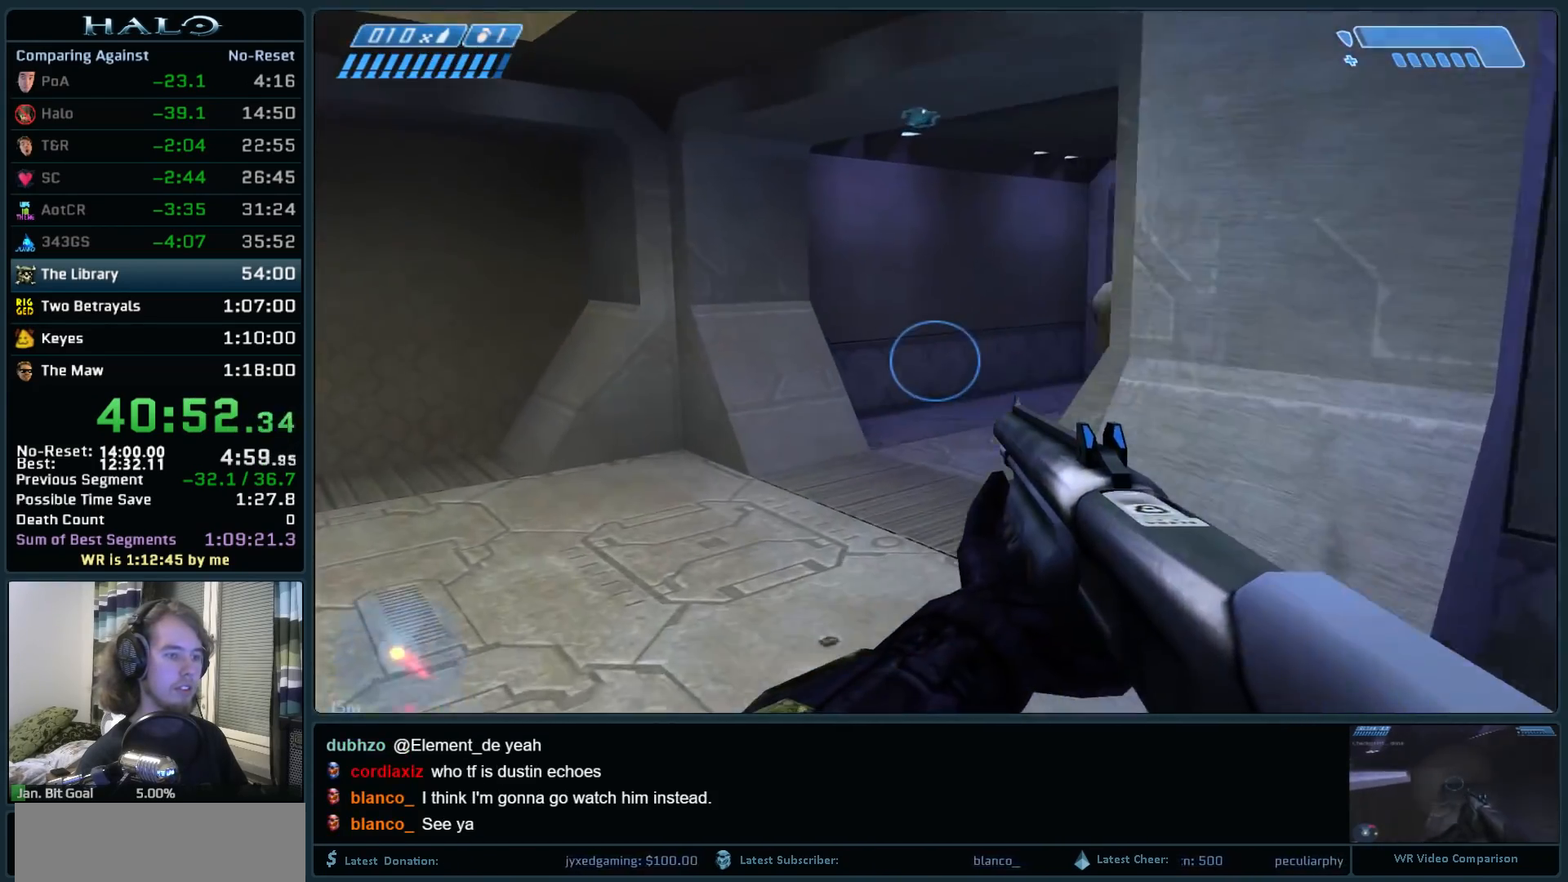
{"keys": ["a", "s"], "mouse": [], "events": [[100, "w", "up"], [333, "s", "down"]]}
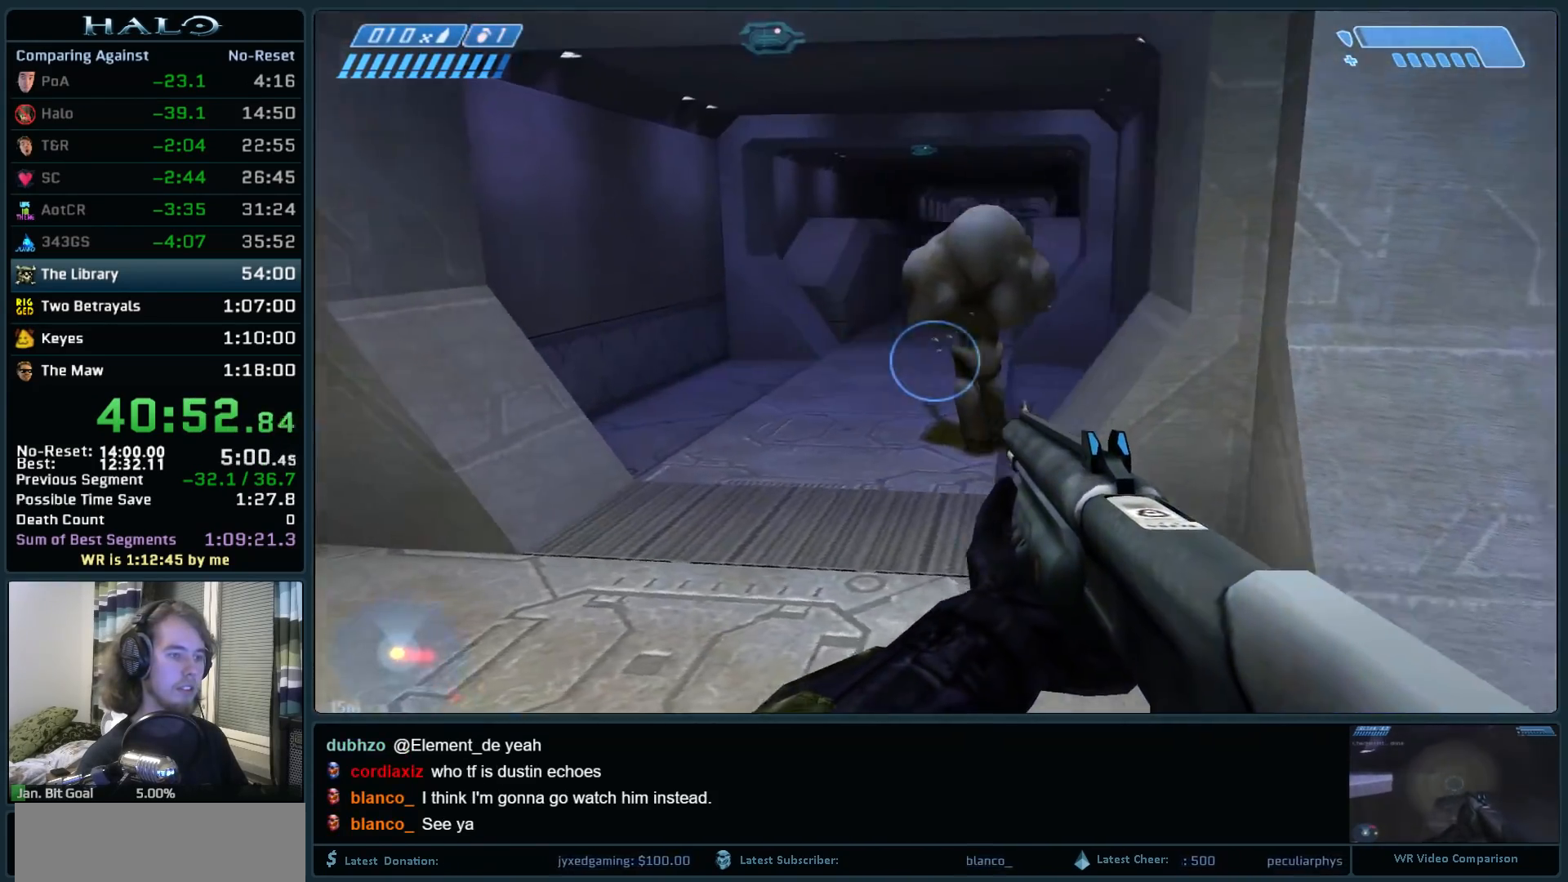
{"keys": ["a", "w"], "mouse": [], "events": [[17, "mouse_left", "down"], [250, "mouse_left", "up"], [300, "mouse_left", "down"], [400, "s", "up"], [450, "mouse_left", "up"], [483, "w", "down"]]}
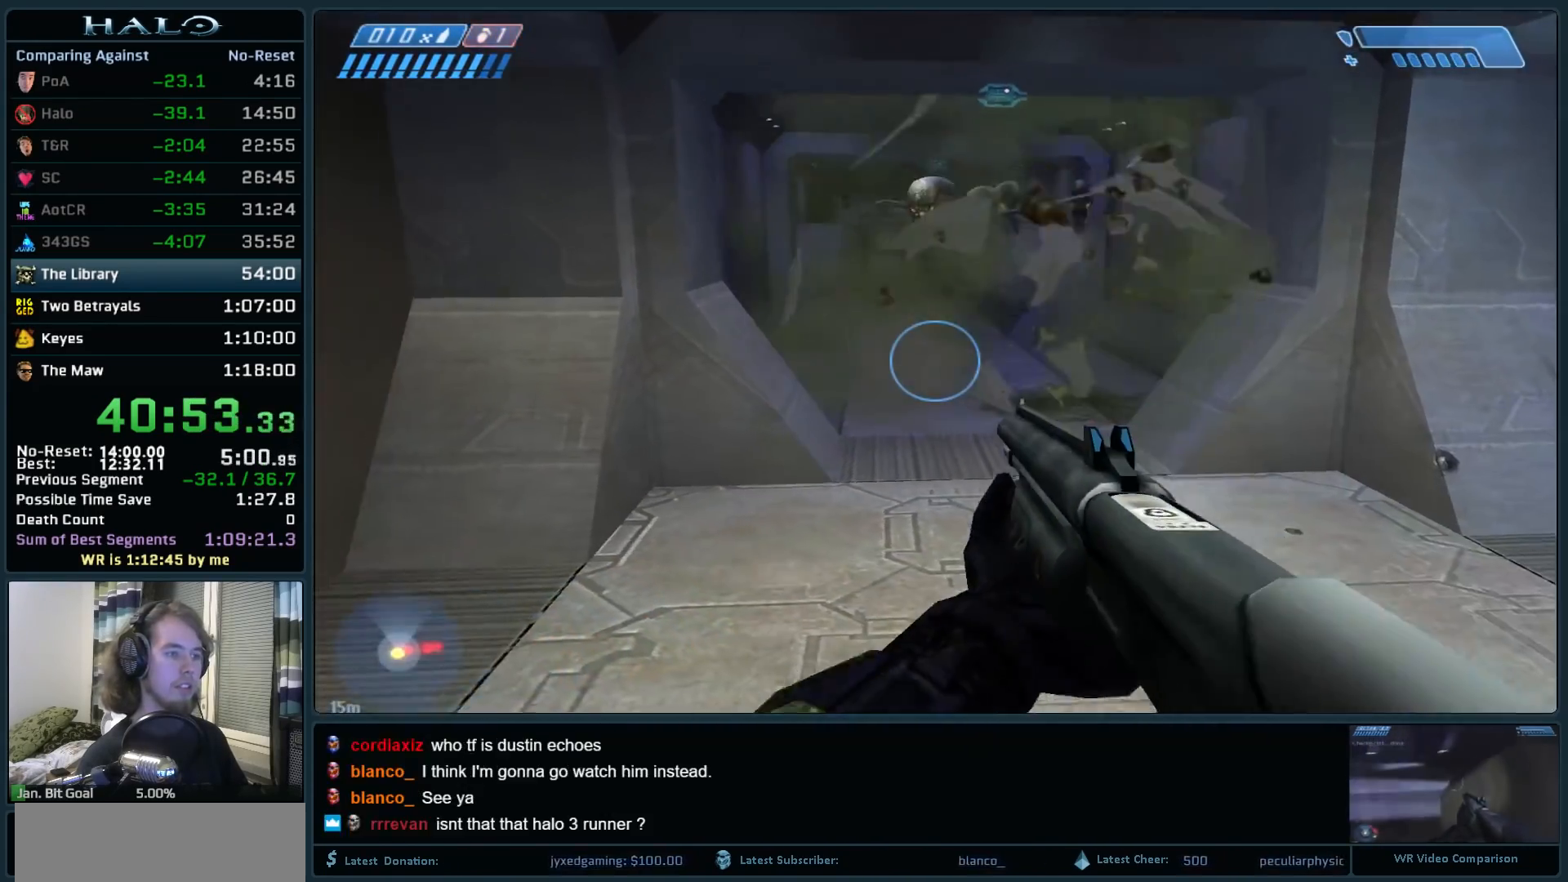
{"keys": ["w"], "mouse": [], "events": [[33, "mouse_left", "down"], [83, "a", "up"], [183, "mouse_left", "up"], [367, "d", "down"], [500, "d", "up"]]}
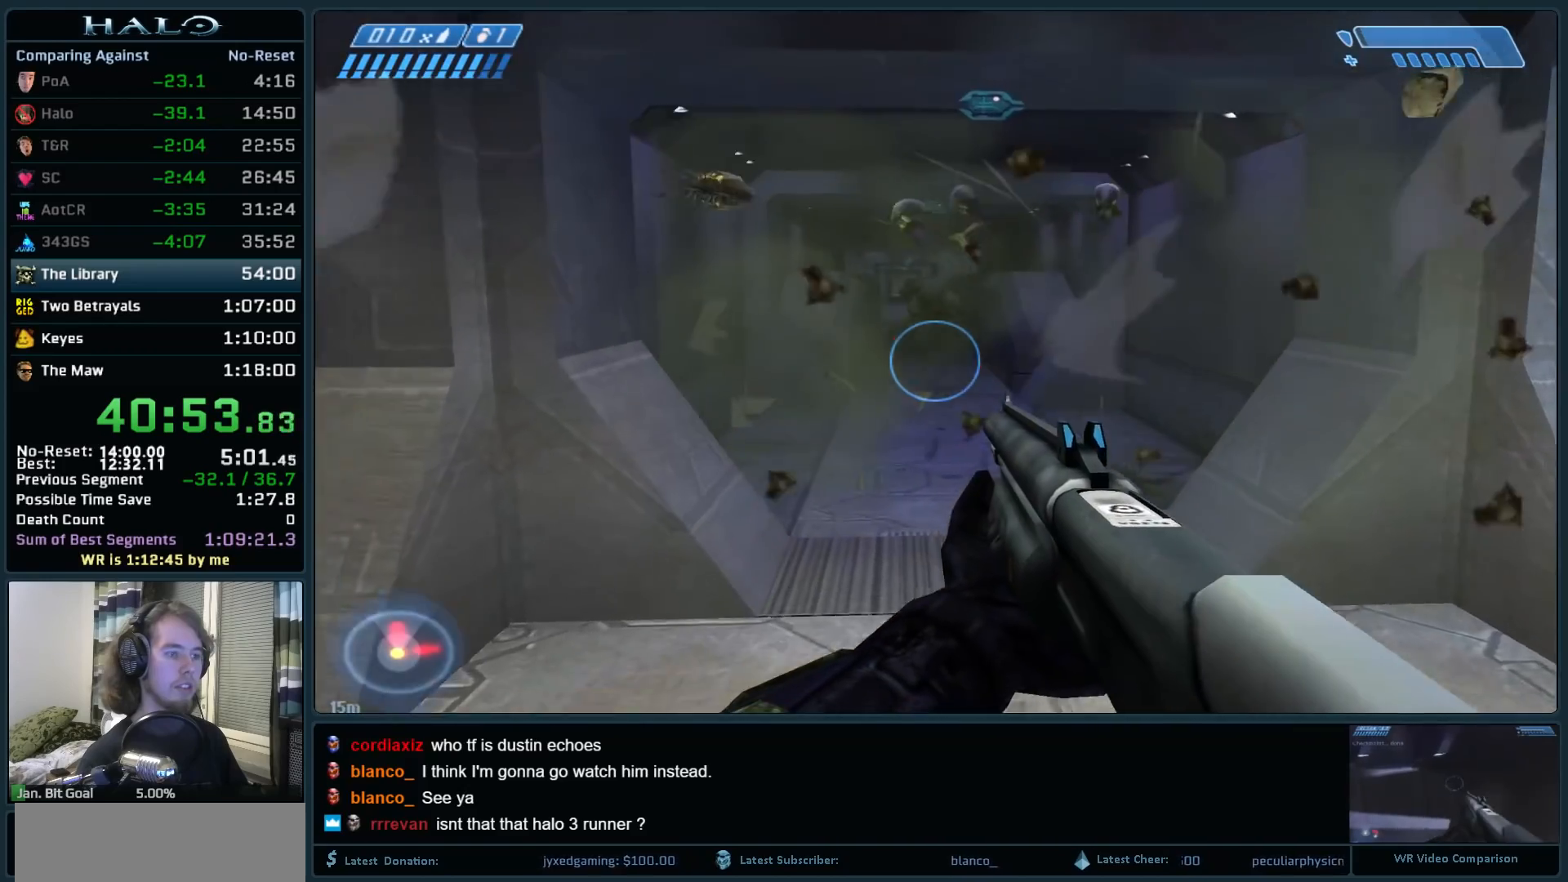
{"keys": ["w"], "mouse": [], "events": []}
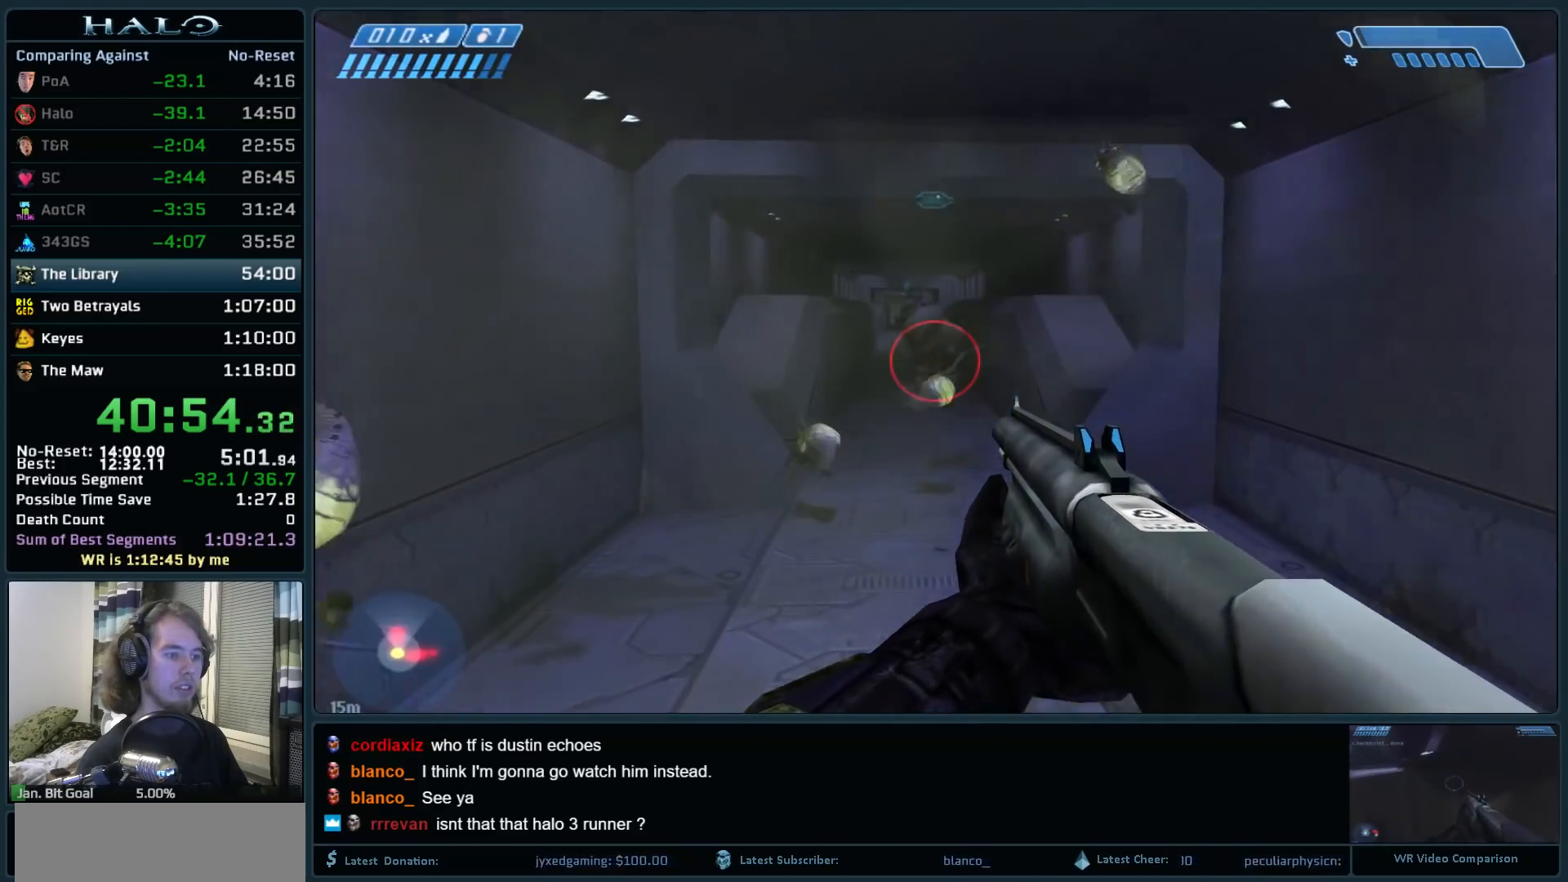
{"keys": ["w"], "mouse": ["left"], "events": [[117, "mouse_left", "down"], [350, "mouse_left", "up"], [400, "mouse_left", "down"]]}
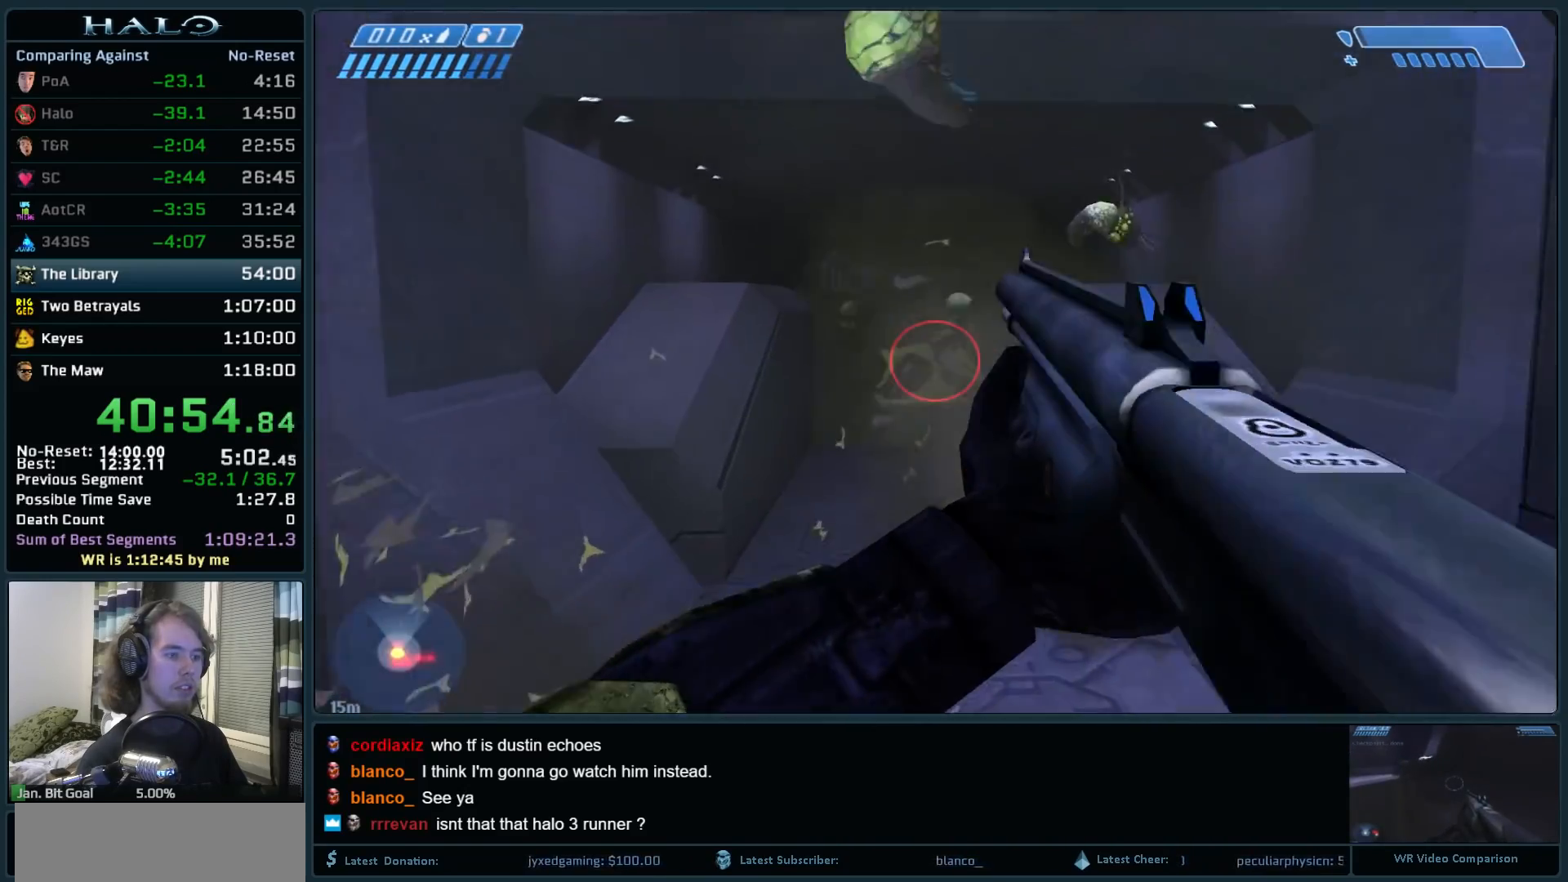
{"keys": ["w"], "mouse": [], "events": [[83, "mouse_left", "up"]]}
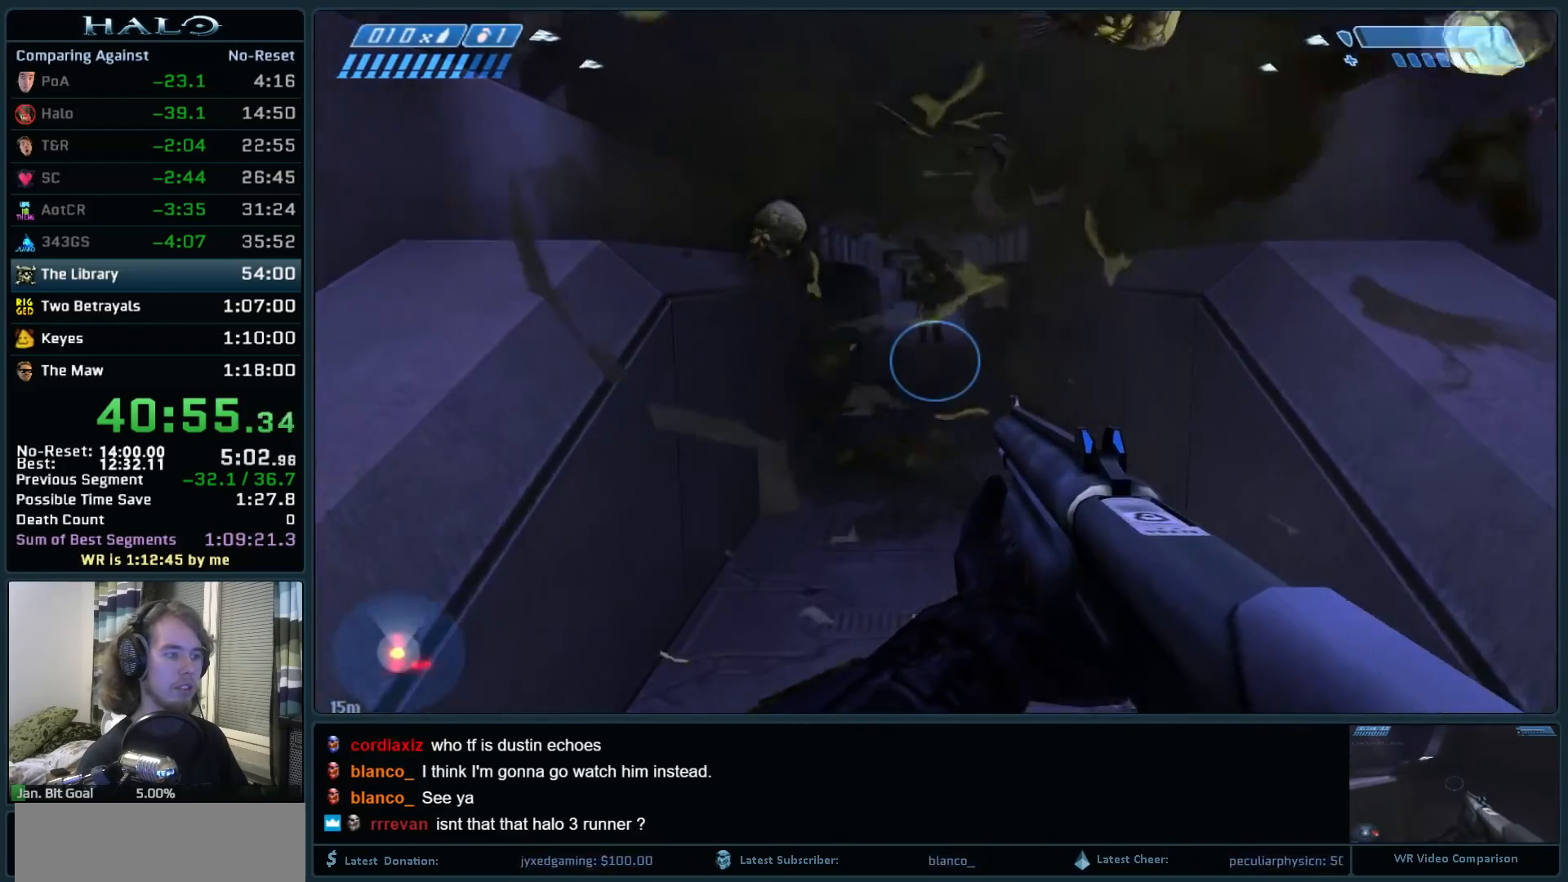
{"keys": ["w"], "mouse": [], "events": []}
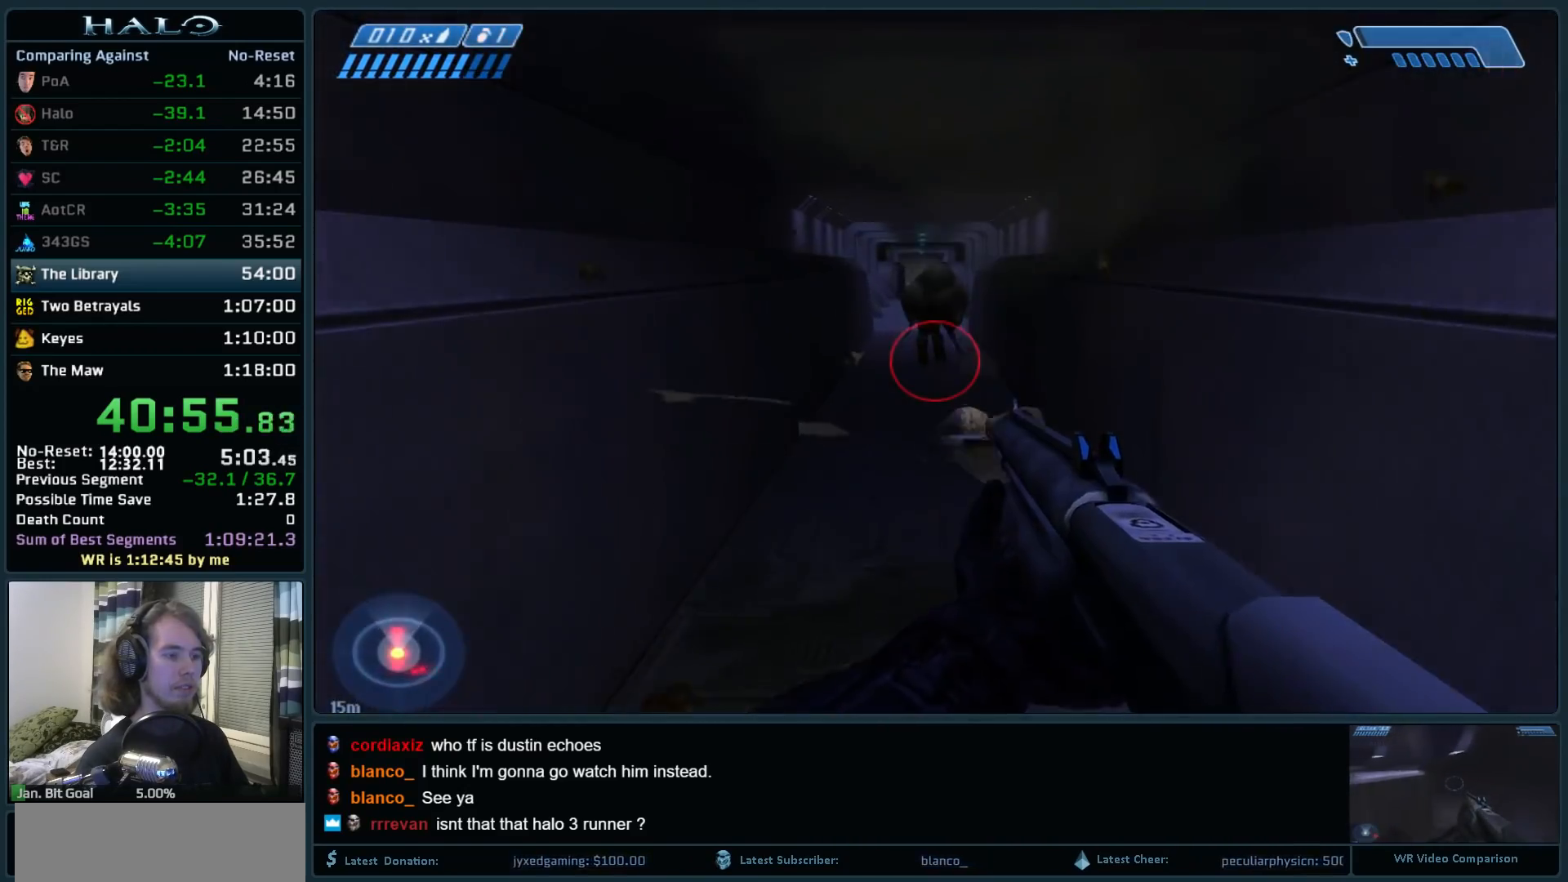
{"keys": ["w"], "mouse": [], "events": []}
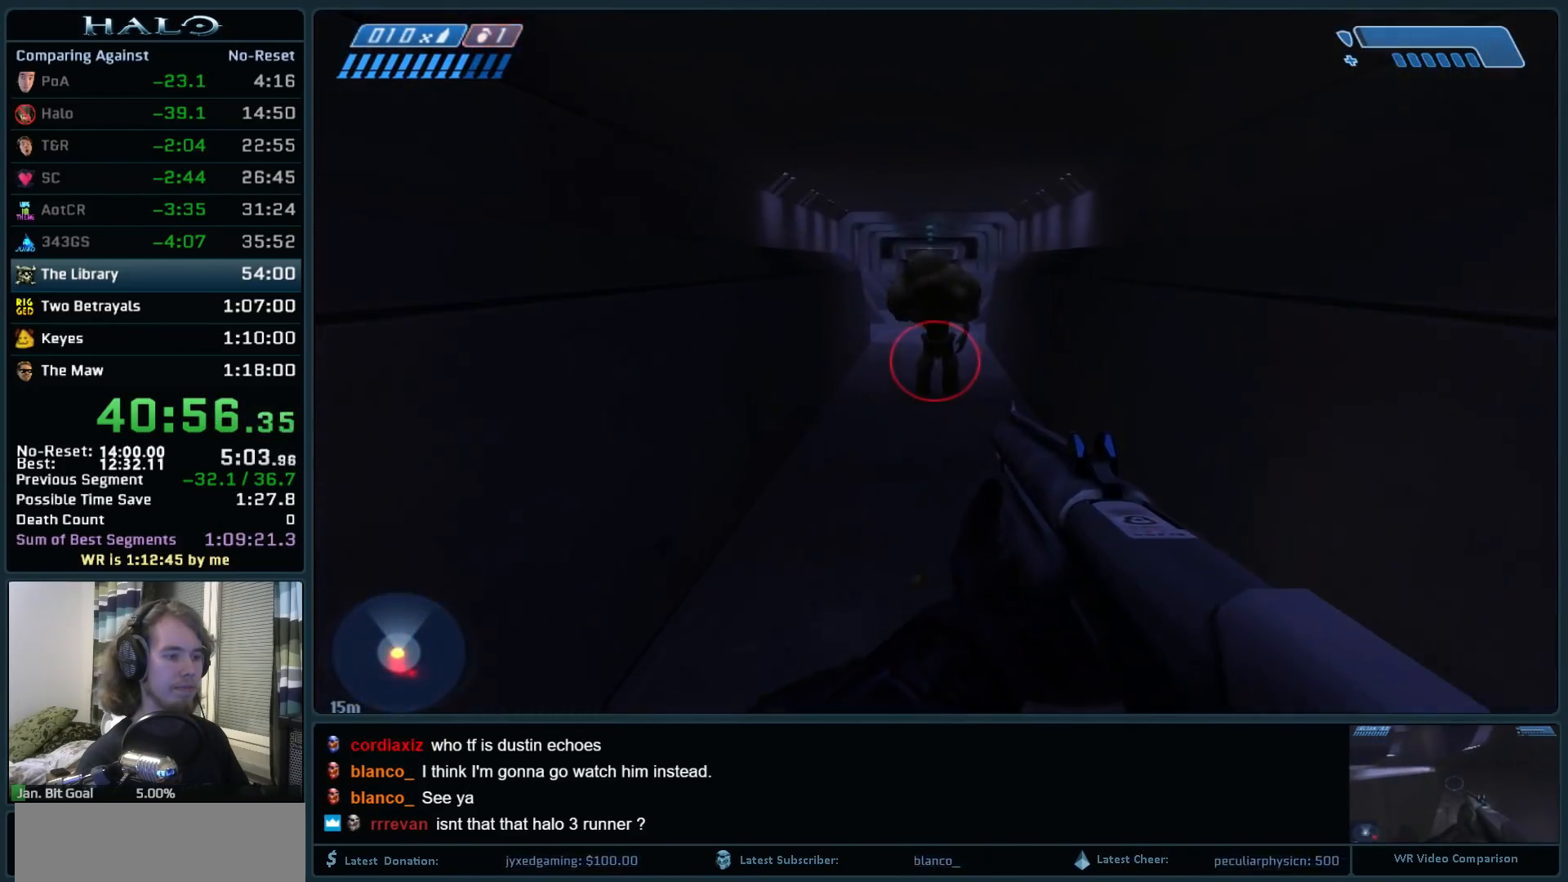
{"keys": ["w"], "mouse": [], "events": []}
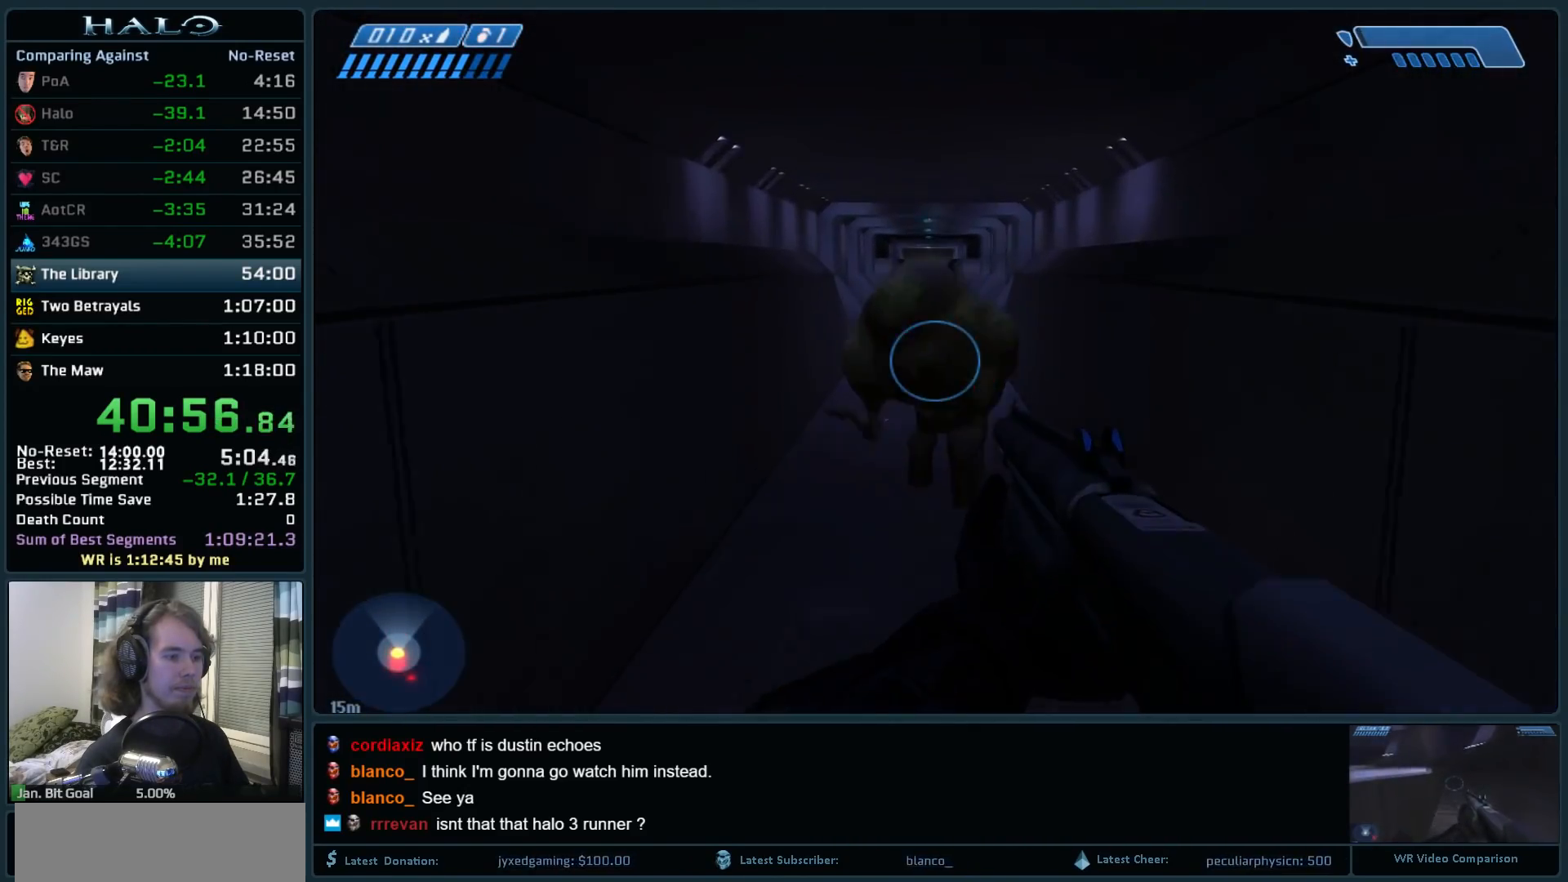
{"keys": ["w"], "mouse": [], "events": [[333, "space", "down"], [467, "space", "up"]]}
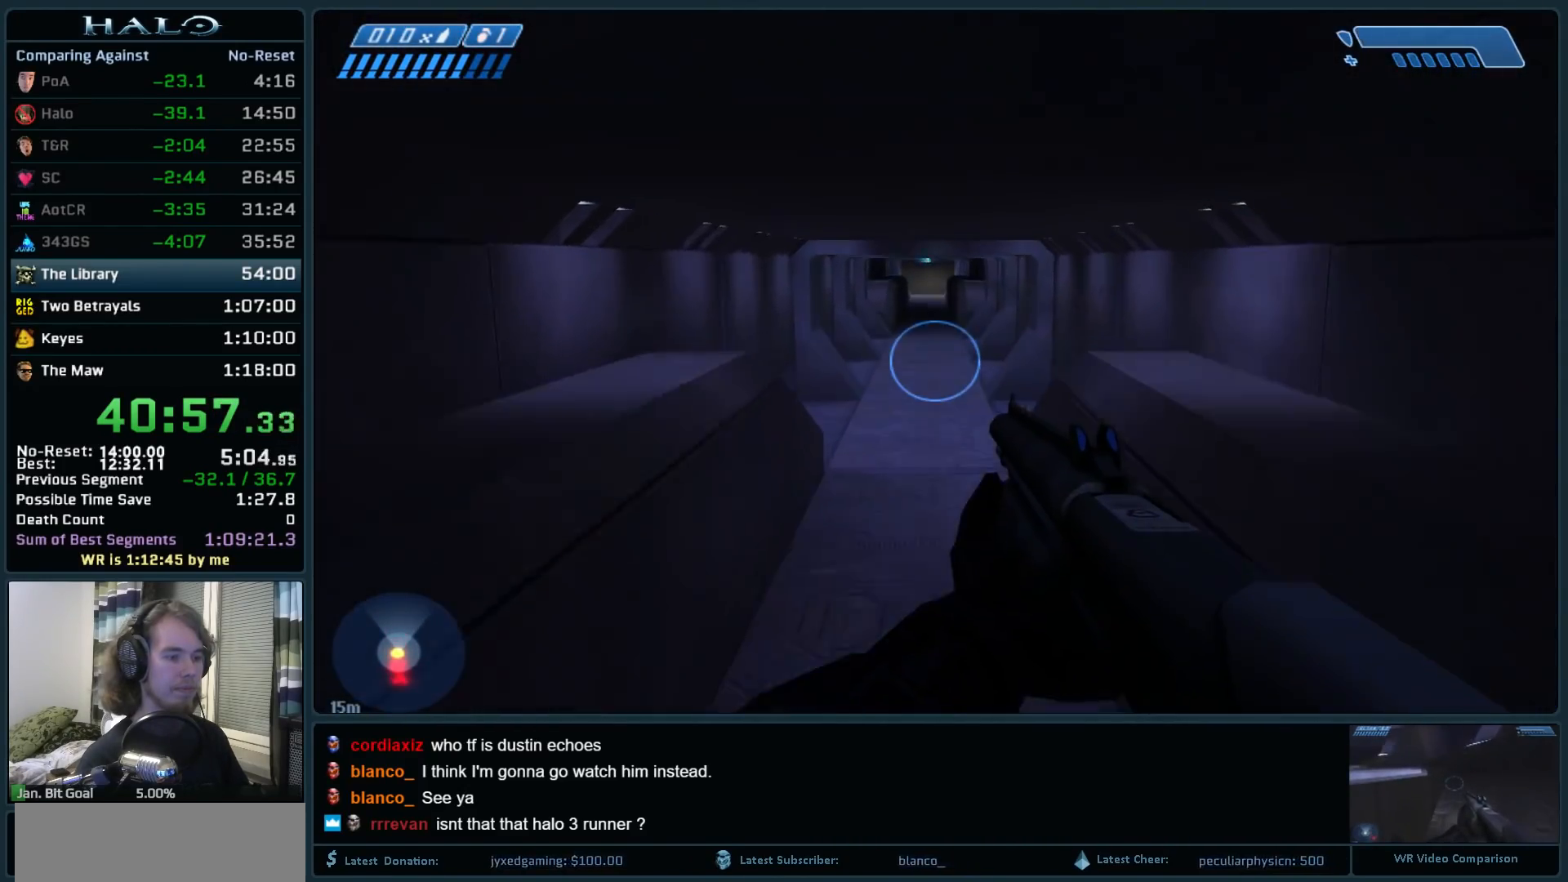
{"keys": ["r", "w"], "mouse": [], "events": [[450, "r", "down"]]}
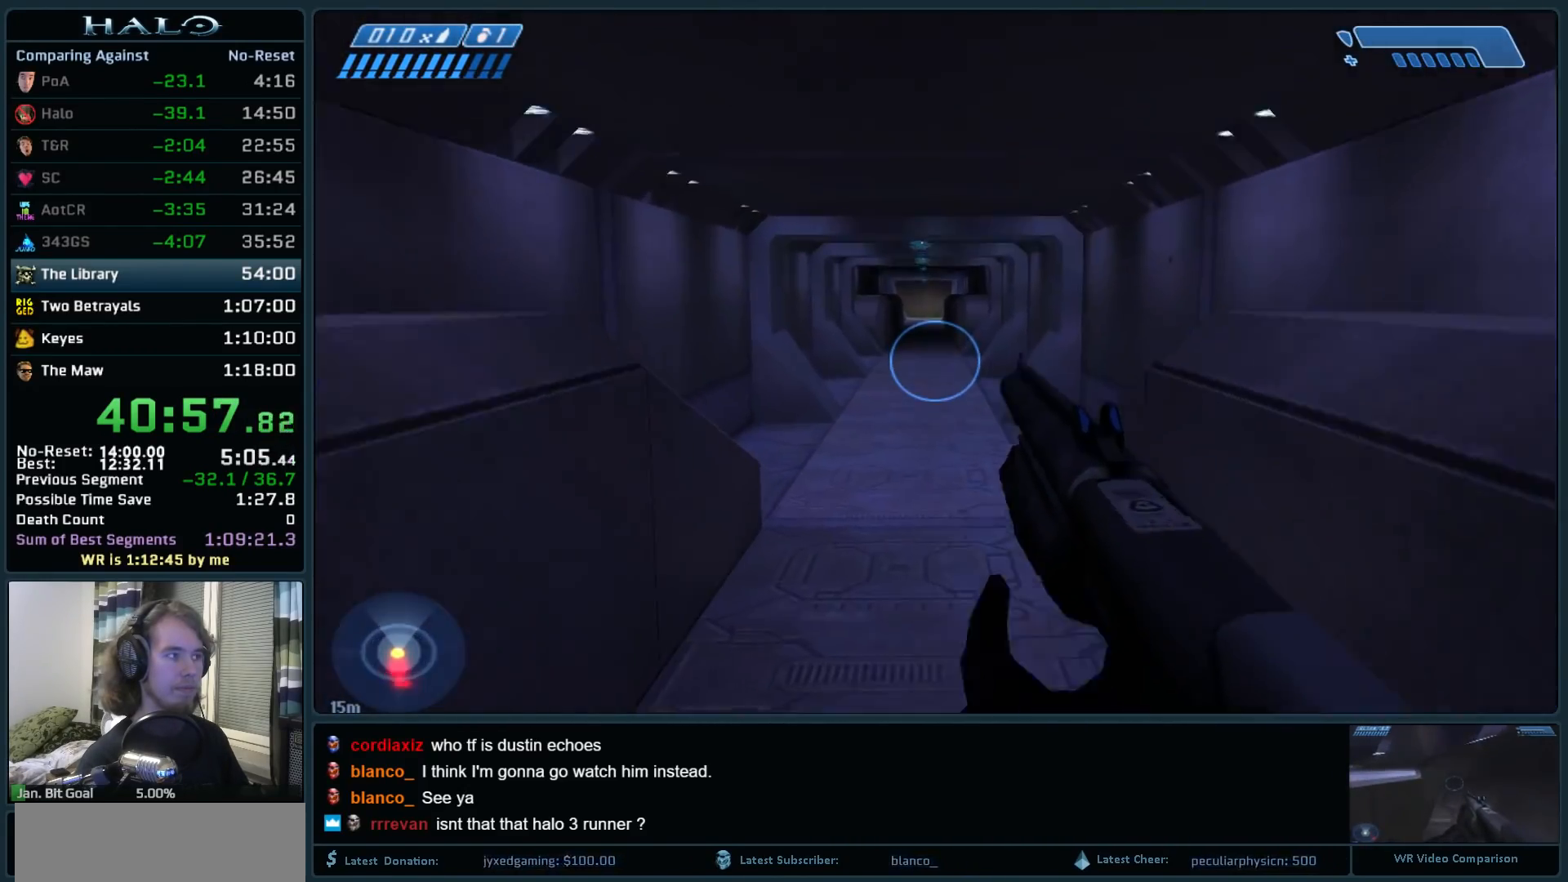
{"keys": ["w"], "mouse": [], "events": [[33, "r", "up"]]}
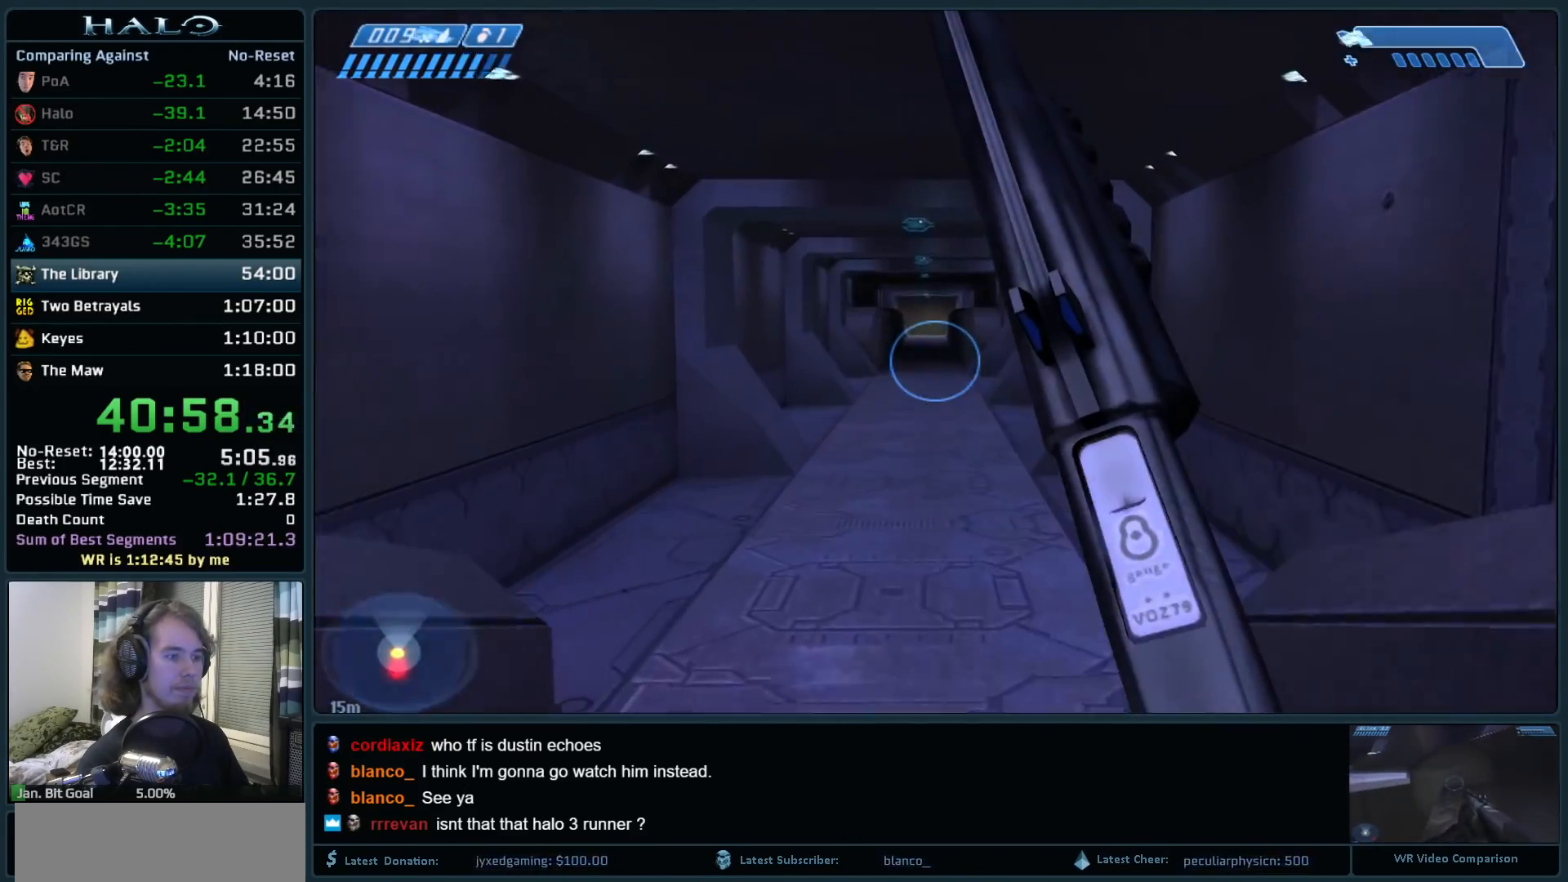
{"keys": ["w"], "mouse": [], "events": []}
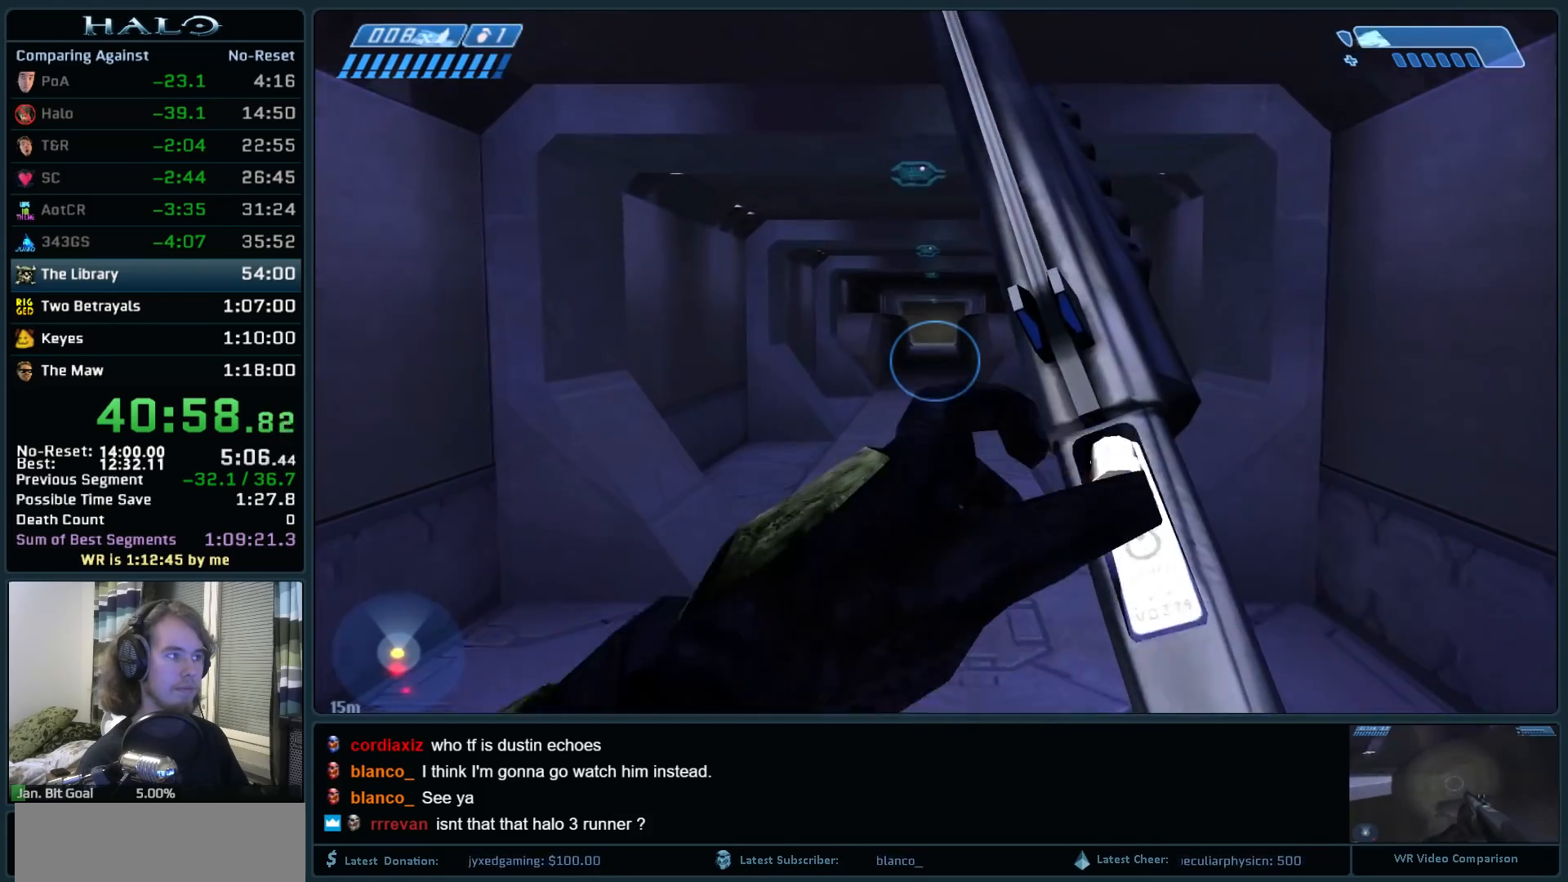
{"keys": ["q", "w"], "mouse": [], "events": [[217, "mouse_mb5", "down"], [300, "mouse_mb5", "up"], [450, "q", "down"]]}
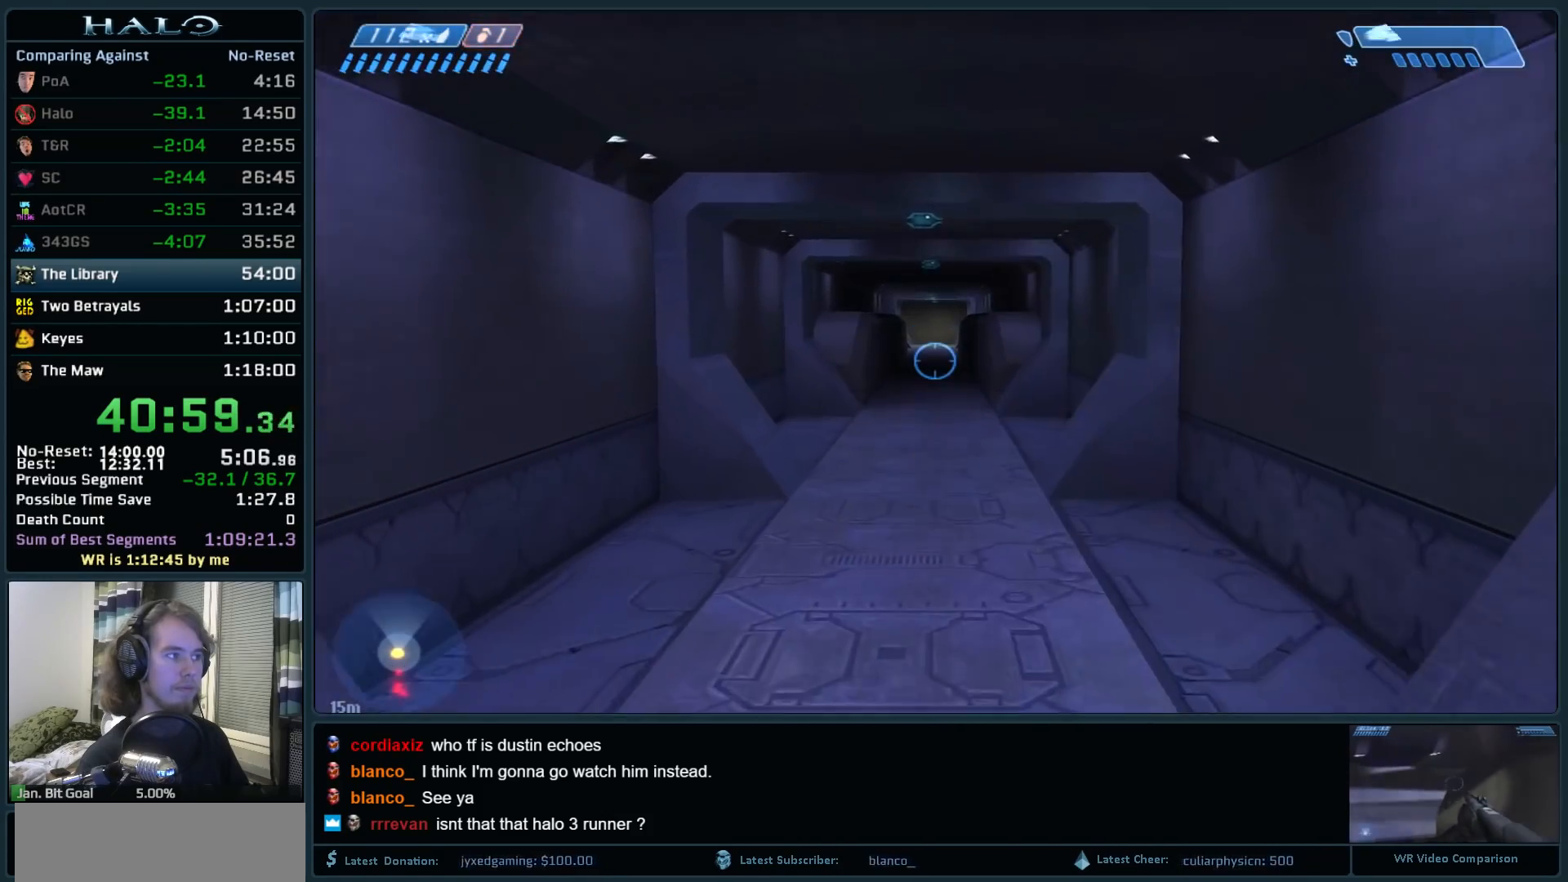
{"keys": ["w"], "mouse": [], "events": [[33, "q", "up"], [317, "q", "down"], [417, "q", "up"]]}
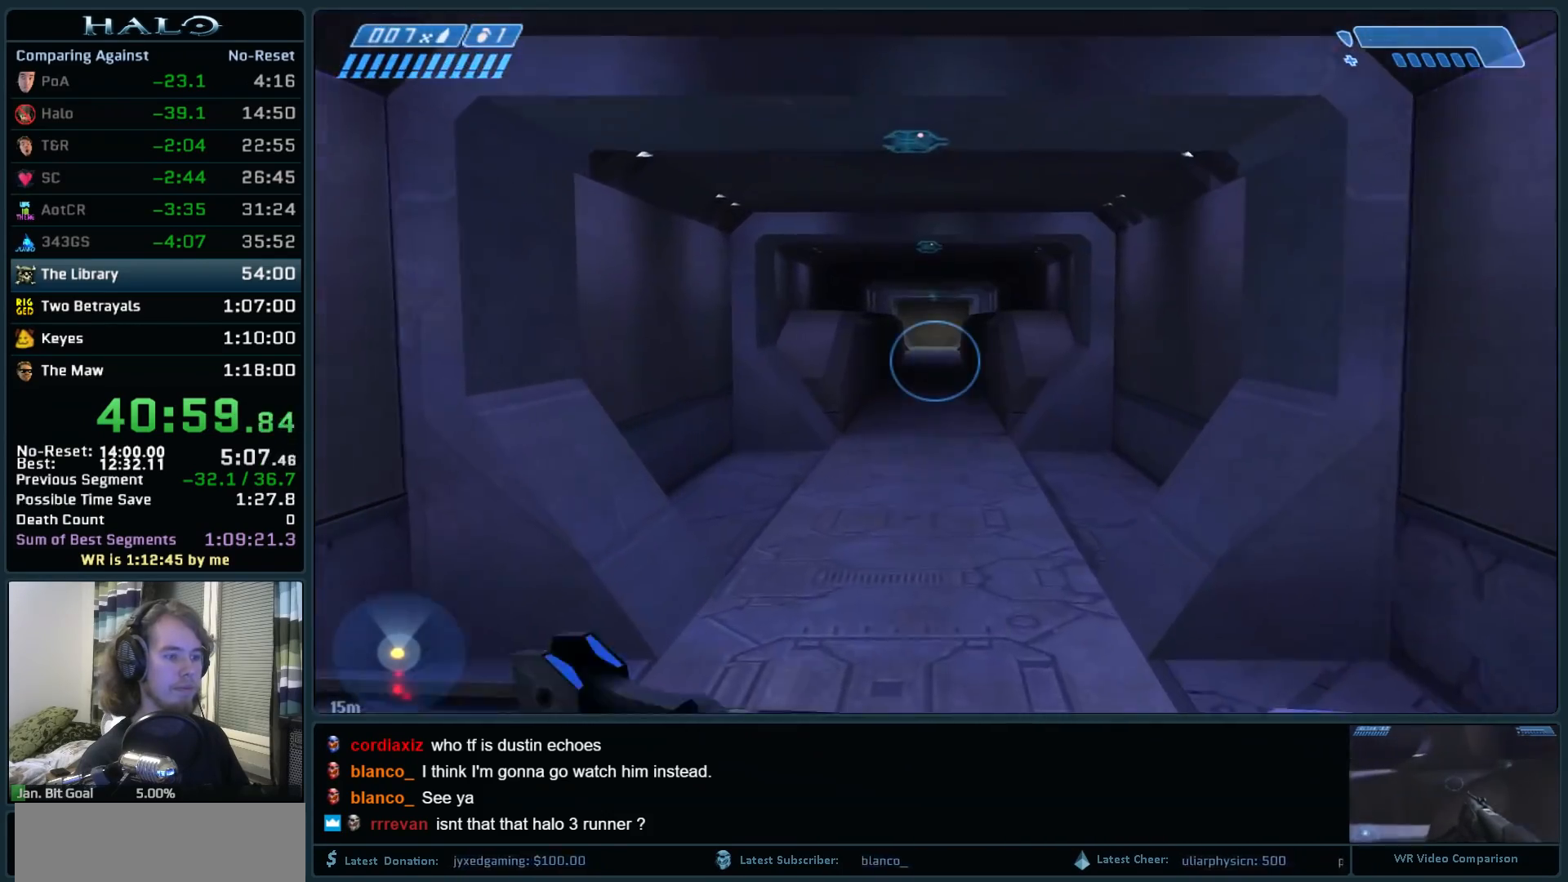
{"keys": ["q", "w"], "mouse": ["mb4"], "events": [[150, "q", "down"], [233, "q", "up"], [383, "q", "down"], [433, "mouse_mb4", "down"]]}
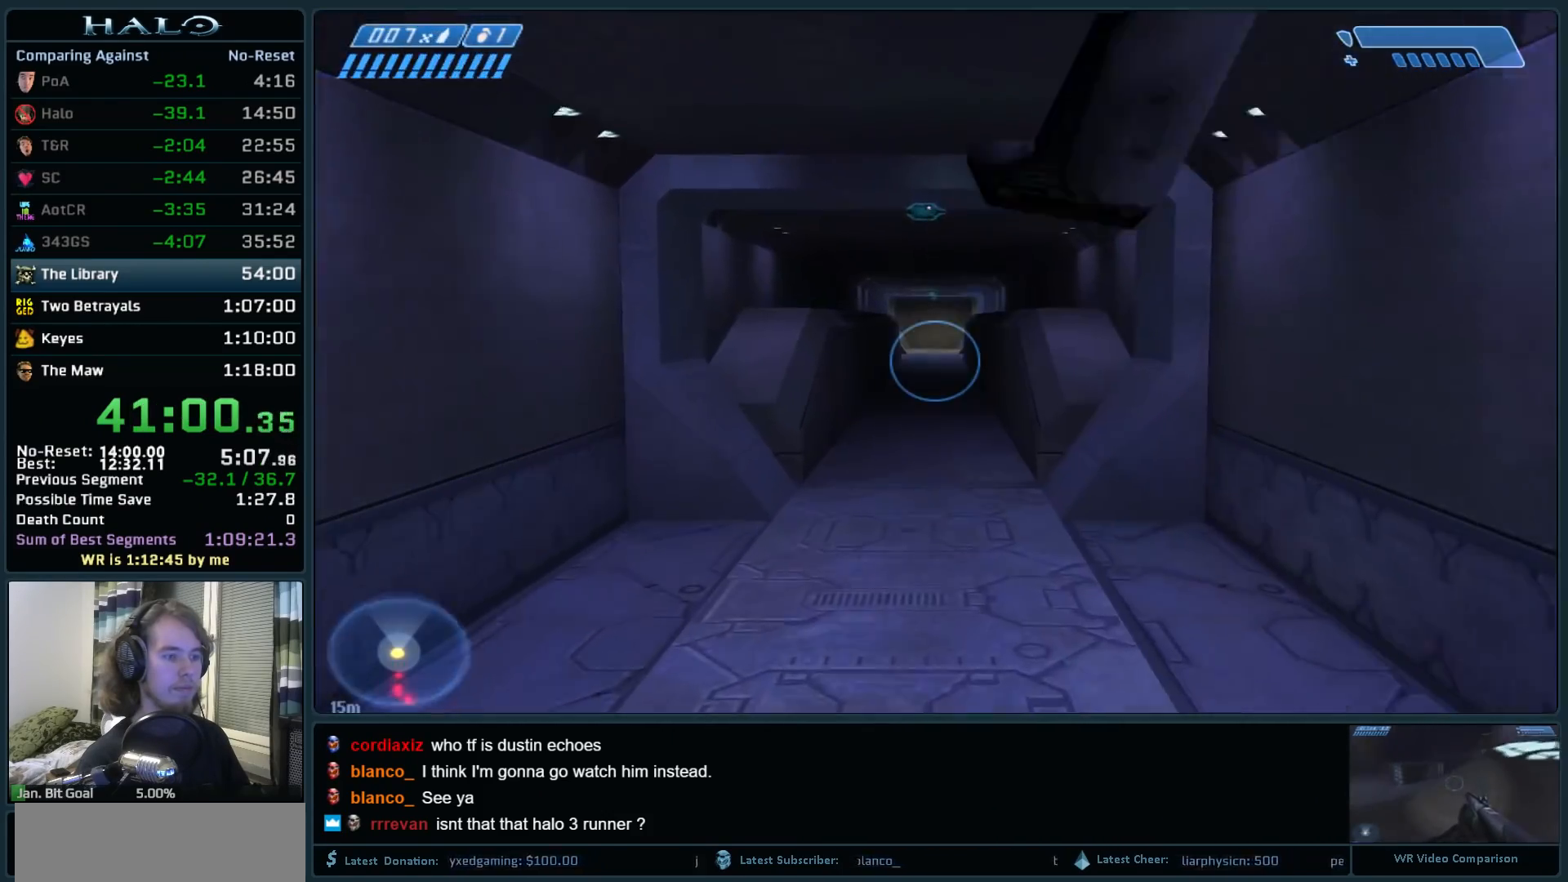
{"keys": ["w"], "mouse": [], "events": [[17, "mouse_mb4", "up"], [17, "q", "up"], [250, "mouse_mb5", "down"], [400, "mouse_mb5", "up"]]}
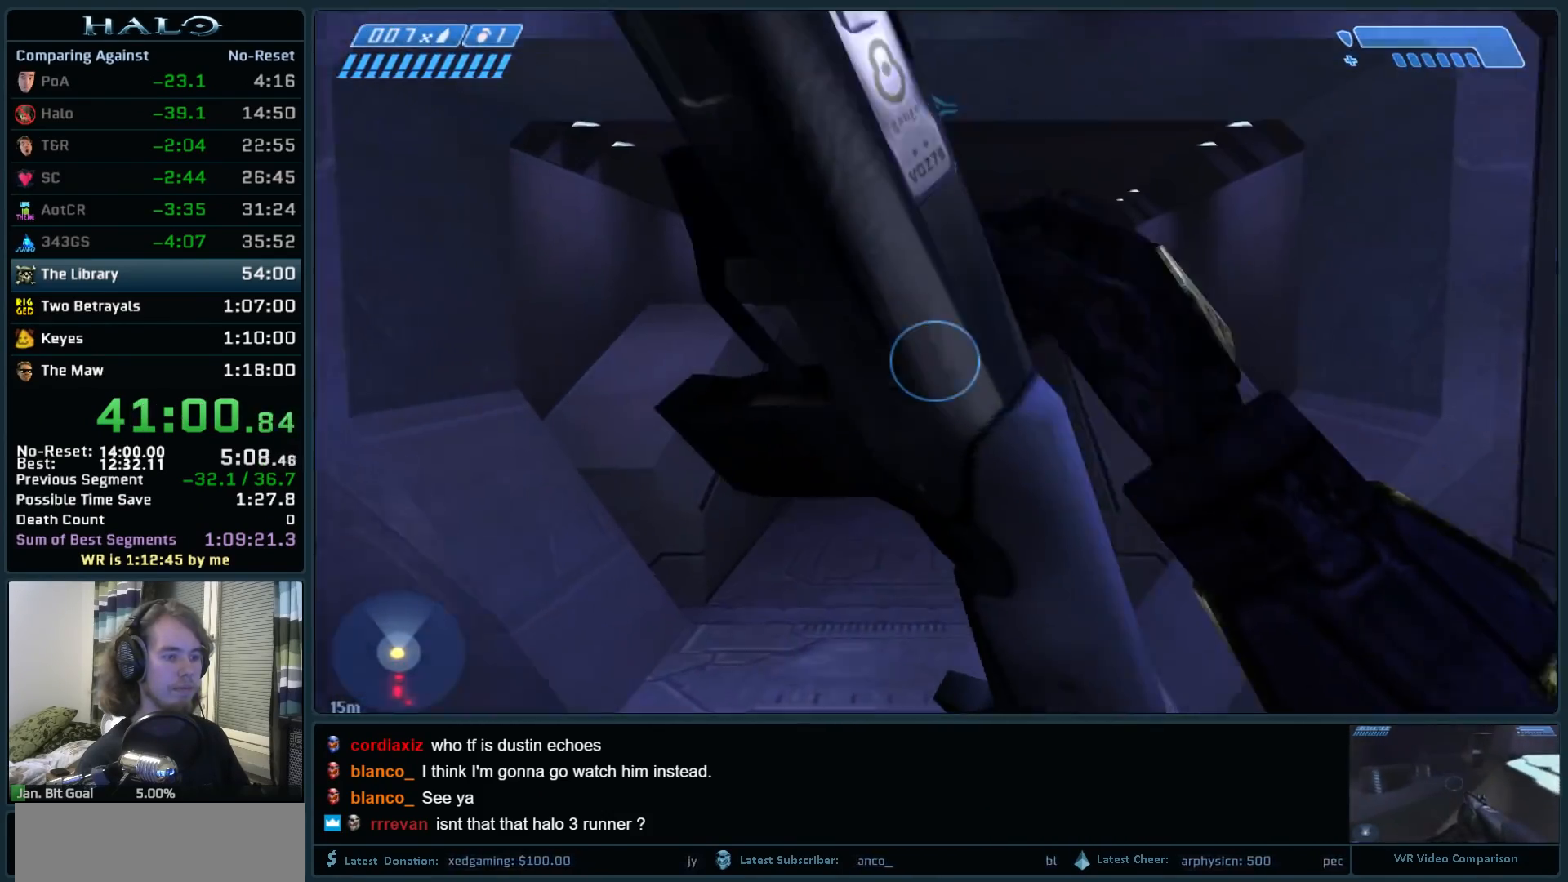
{"keys": ["w"], "mouse": [], "events": [[367, "c", "down"], [450, "c", "up"]]}
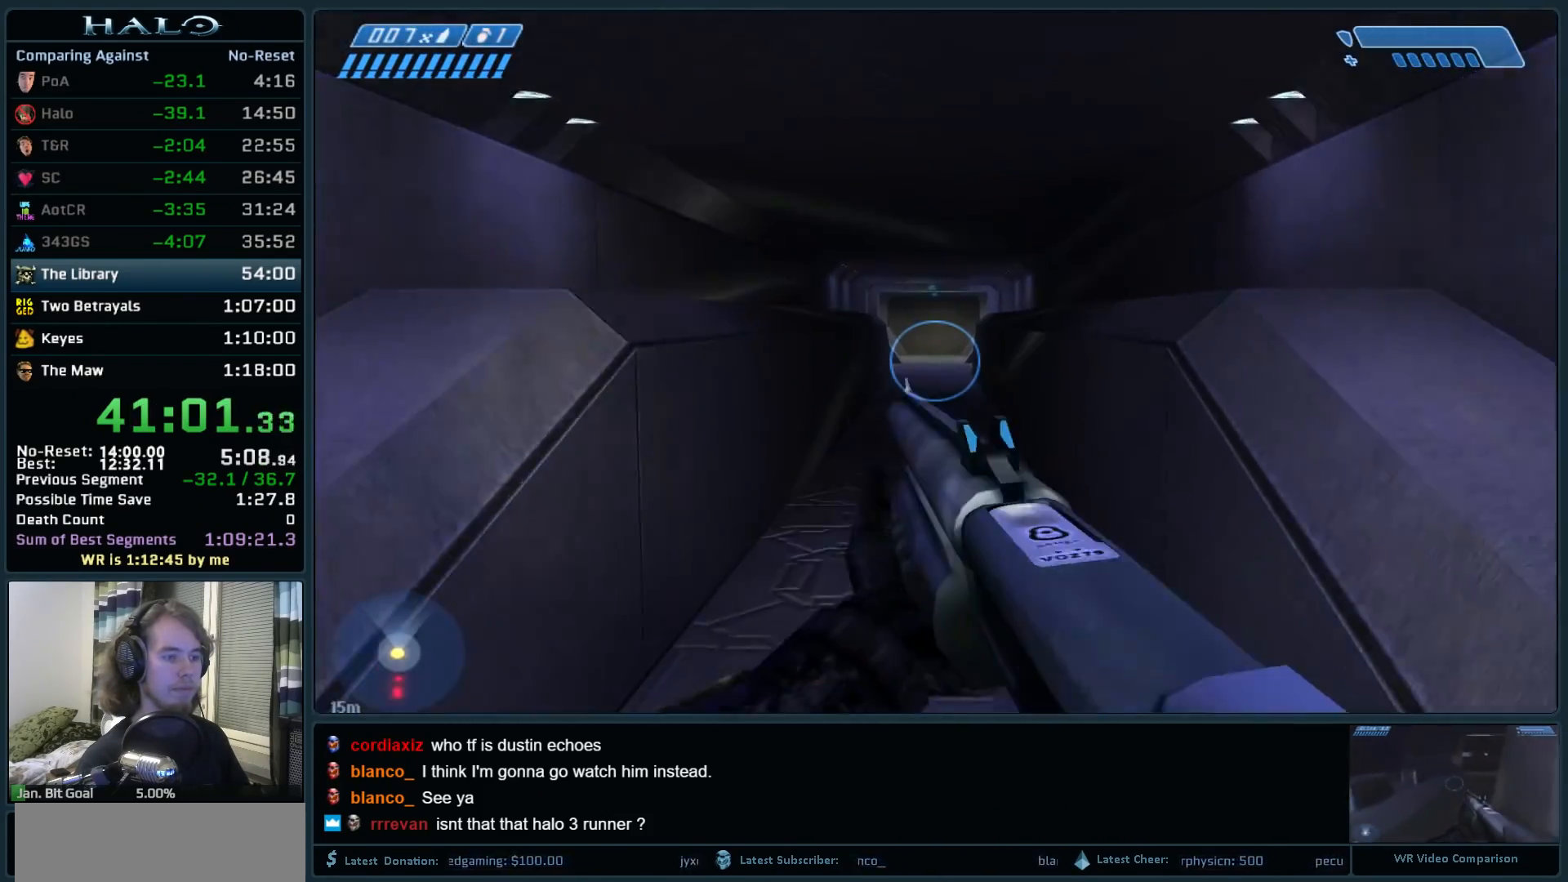
{"keys": ["w"], "mouse": [], "events": []}
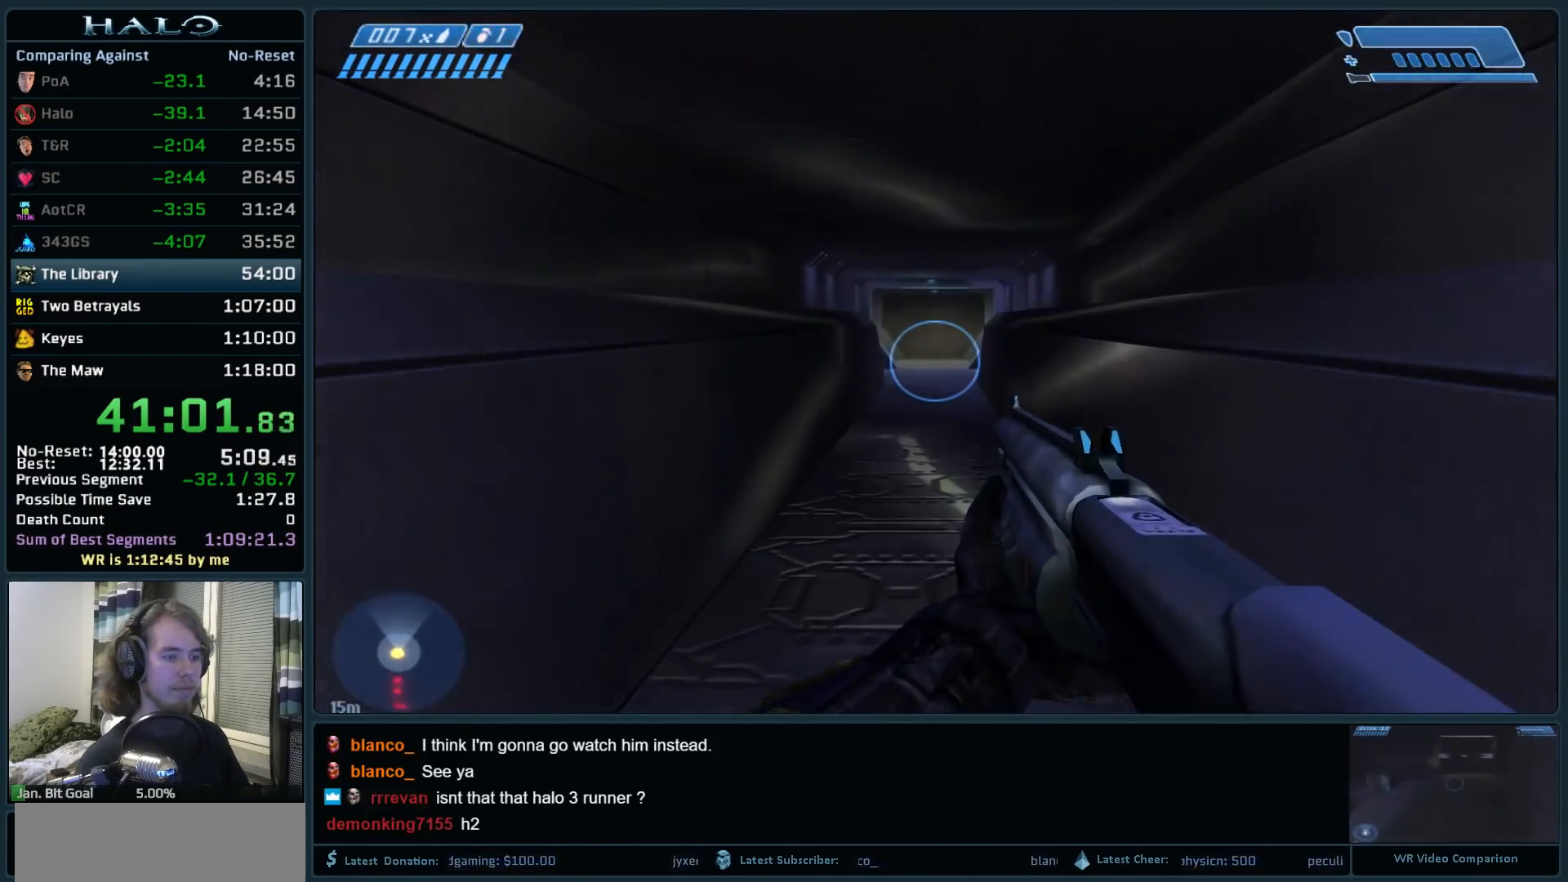
{"keys": ["w"], "mouse": [], "events": []}
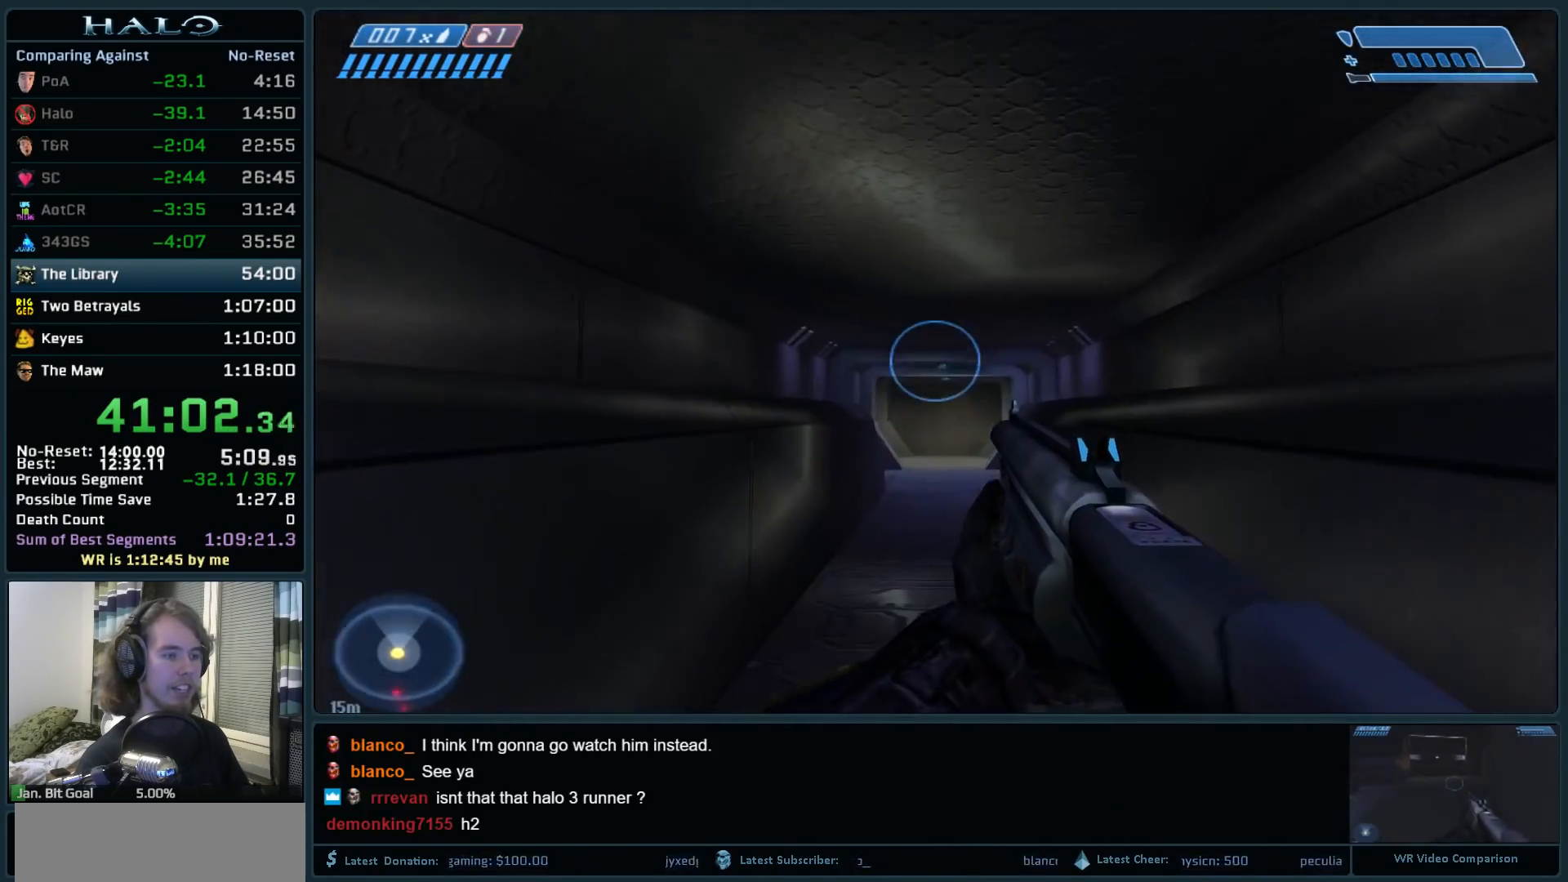
{"keys": ["w"], "mouse": [], "events": []}